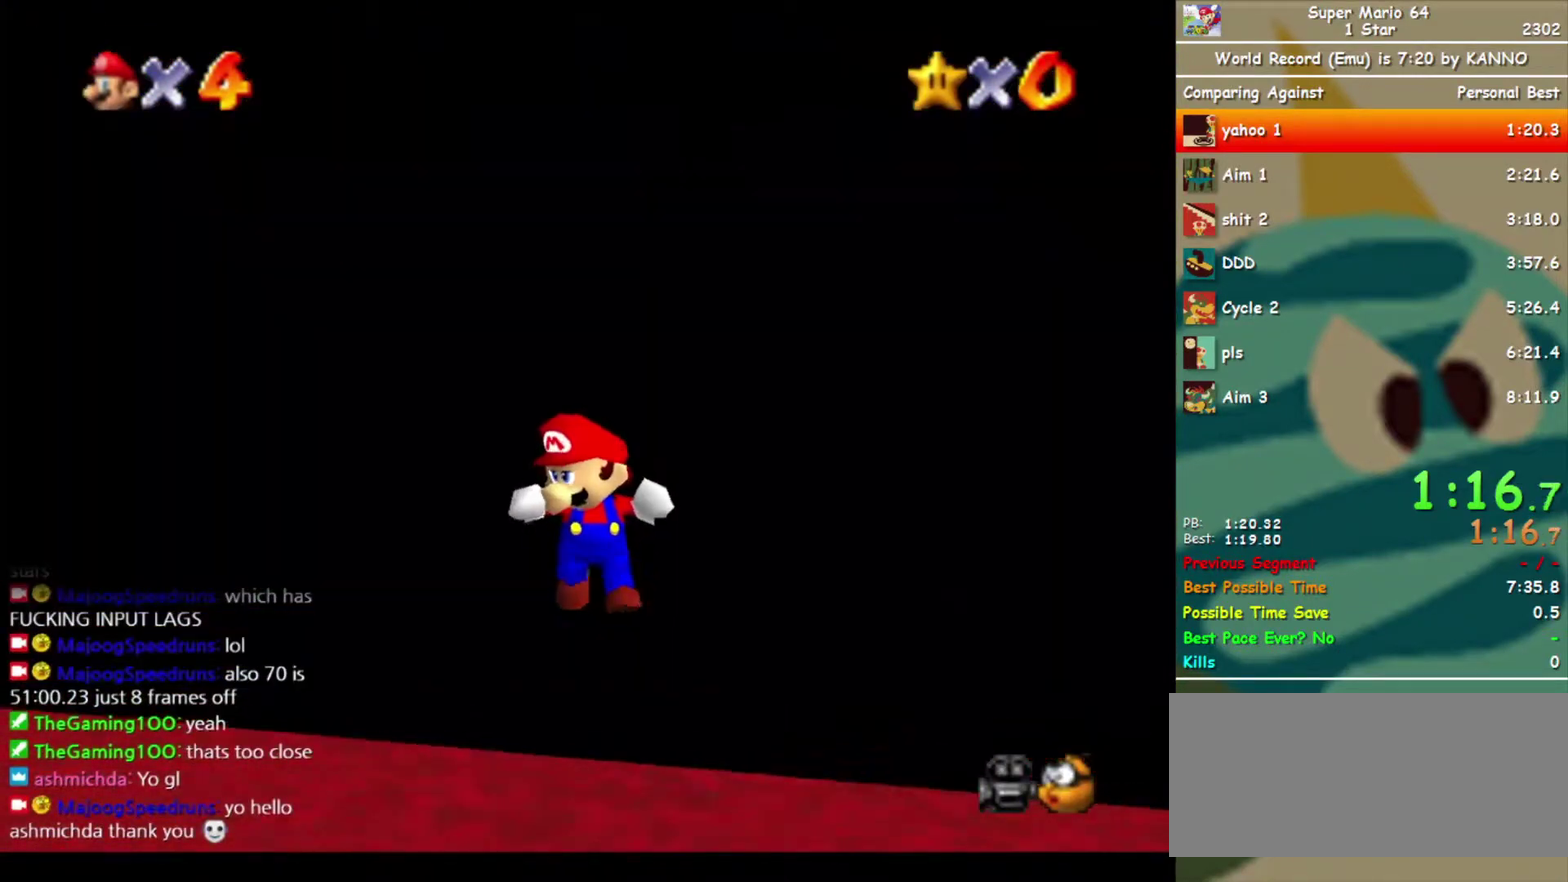
Gameplay with a controller (Nintendo layout); each line is a JSON object with the inputs held at the frame after it. "events" lists button and stick changes between this image and that frame as [ms after this image, input, new state], when the widget could be followed in between. Not read: L3 R3.
{"buttons": [], "left_stick": "down", "events": [[233, "DPAD_RIGHT", "up"], [300, "DPAD_RIGHT", "down"], [367, "DPAD_RIGHT", "up"], [433, "DPAD_RIGHT", "down"], [500, "DPAD_RIGHT", "up"]]}
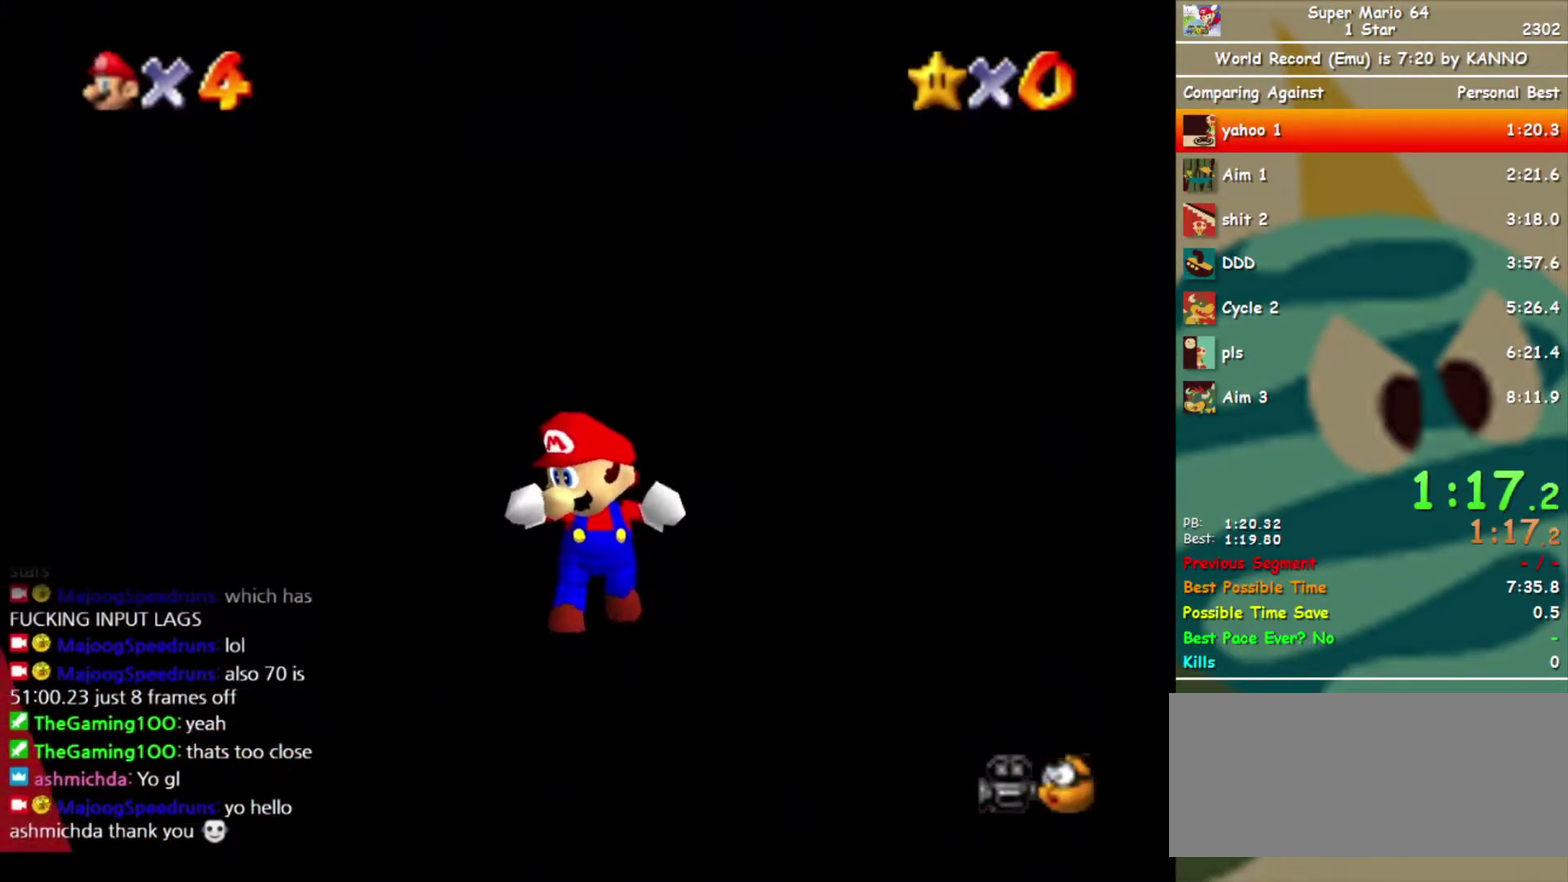
{"buttons": [], "left_stick": "down", "events": [[100, "A", "down"], [100, "DPAD_RIGHT", "down"], [167, "A", "up"], [167, "DPAD_RIGHT", "up"], [267, "DPAD_RIGHT", "down"], [333, "DPAD_RIGHT", "up"], [400, "DPAD_RIGHT", "down"], [500, "DPAD_RIGHT", "up"]]}
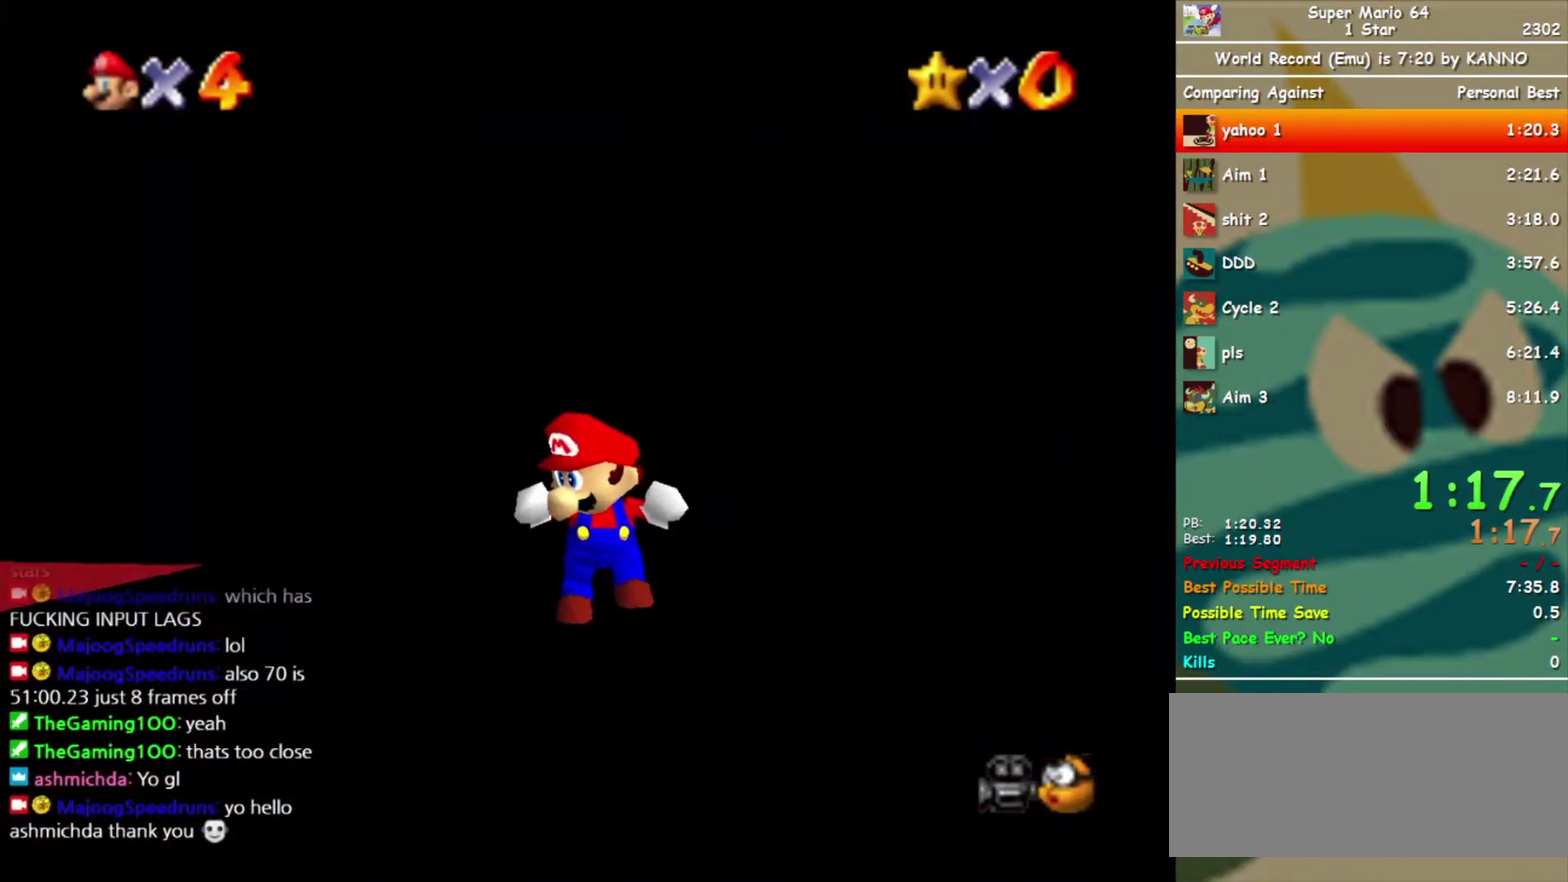
{"buttons": [], "left_stick": "down", "events": [[67, "DPAD_RIGHT", "down"], [133, "DPAD_RIGHT", "up"], [233, "DPAD_RIGHT", "down"], [300, "DPAD_RIGHT", "up"]]}
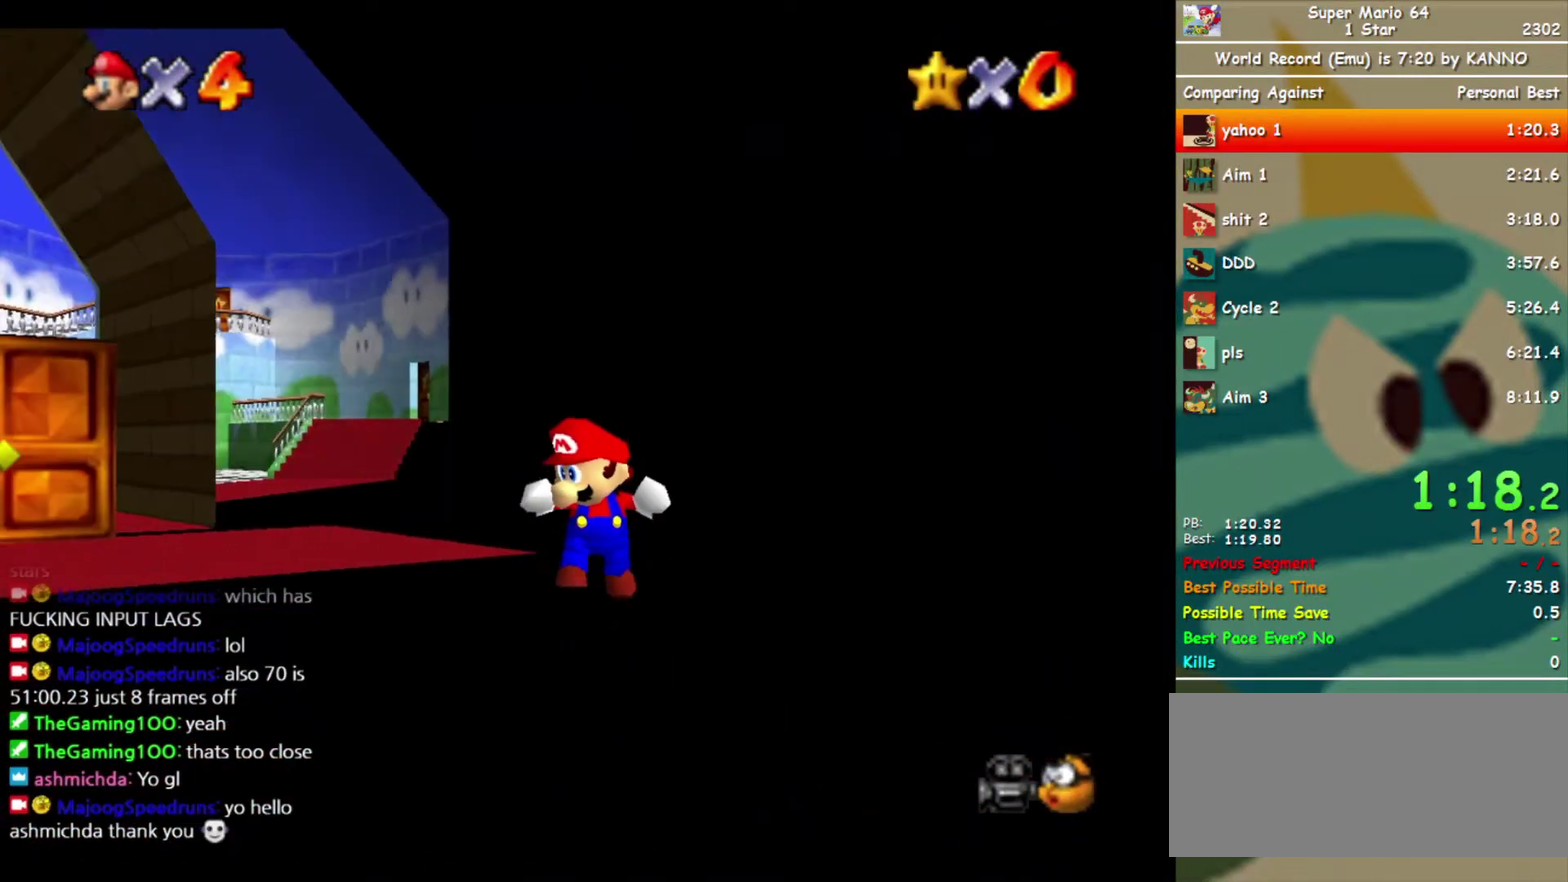
{"buttons": [], "left_stick": "down", "events": [[67, "DPAD_RIGHT", "down"], [133, "DPAD_RIGHT", "up"], [200, "DPAD_RIGHT", "down"], [267, "DPAD_RIGHT", "up"], [400, "DPAD_RIGHT", "down"], [467, "DPAD_RIGHT", "up"]]}
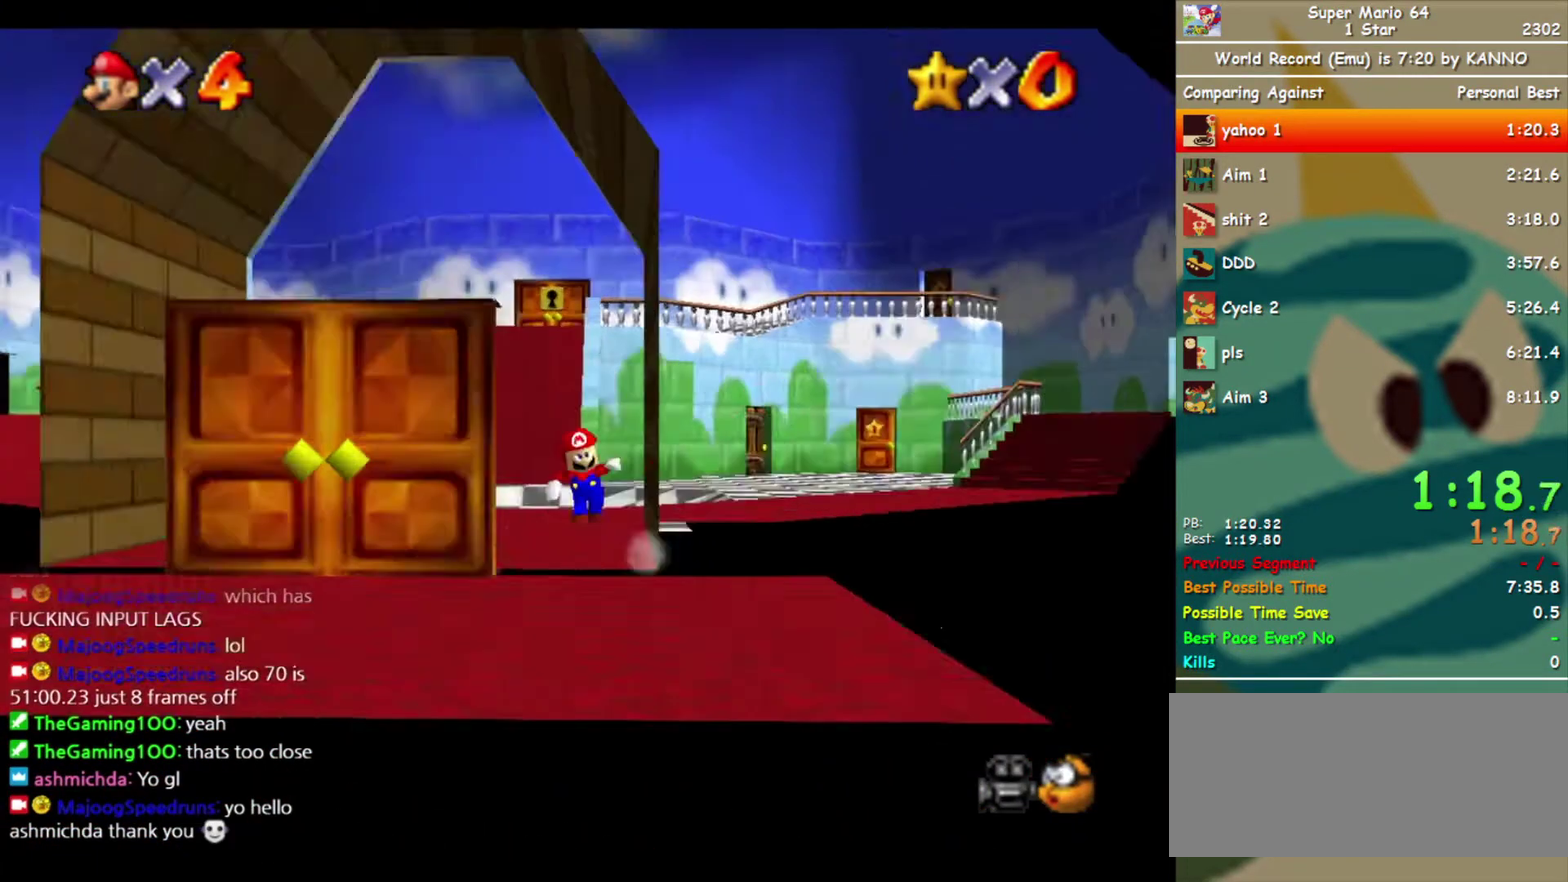
{"buttons": ["A"], "left_stick": "down", "events": [[333, "A", "down"], [400, "A", "up"], [500, "A", "down"]]}
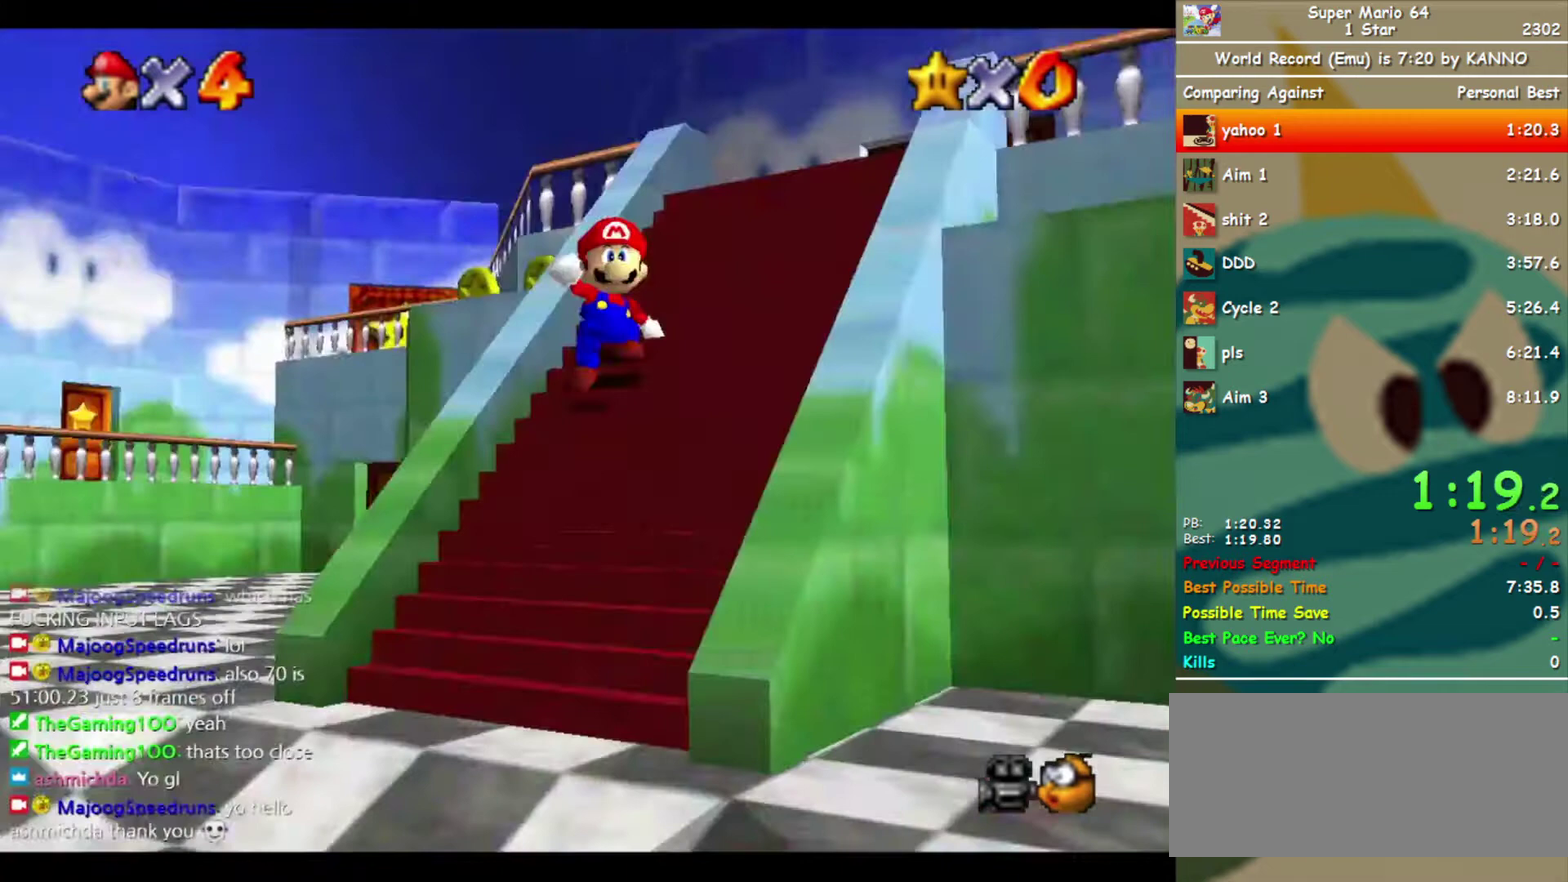
{"buttons": ["B"], "left_stick": "down", "events": [[67, "A", "up"], [300, "left_stick", "down-right"], [400, "B", "down"], [400, "left_stick", "down"], [467, "B", "up"], [500, "B", "down"]]}
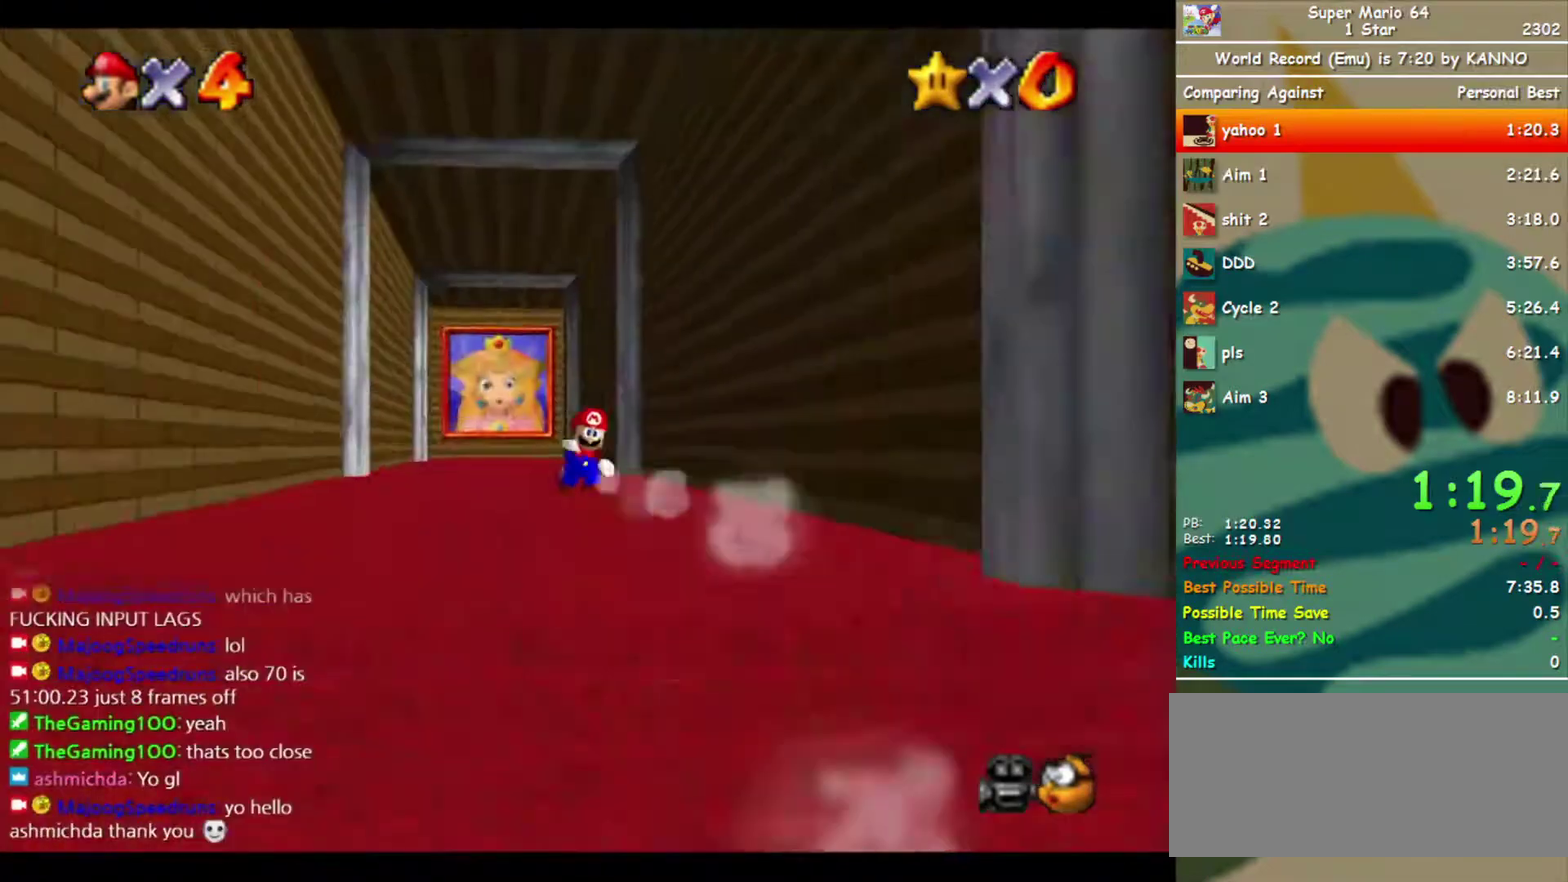
{"buttons": [], "left_stick": "down", "events": [[100, "B", "up"]]}
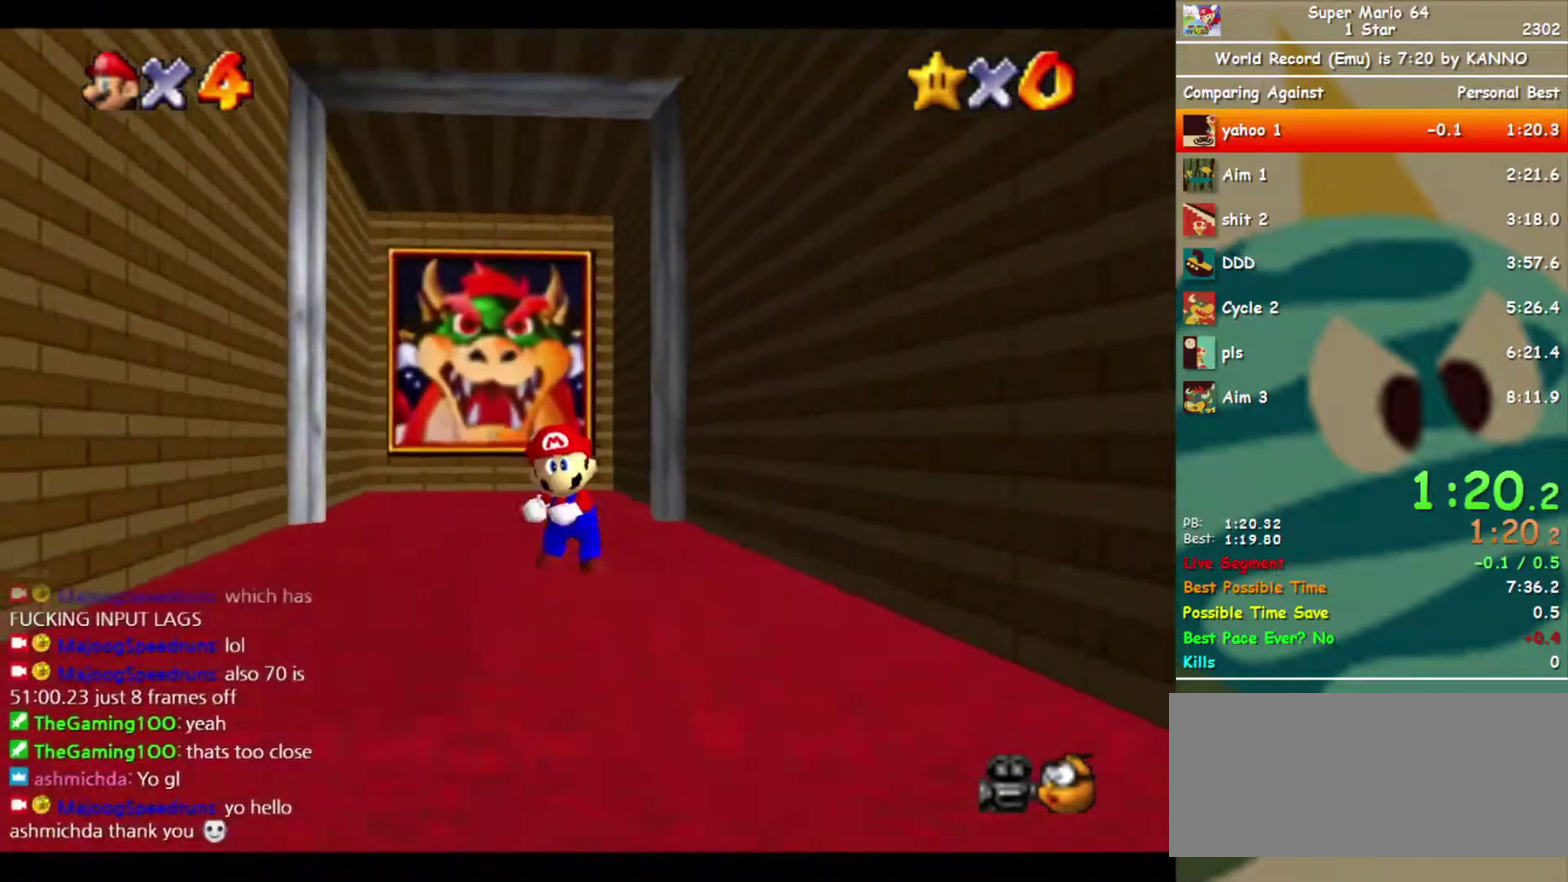
{"buttons": [], "left_stick": "center", "events": [[33, "left_stick", "center"]]}
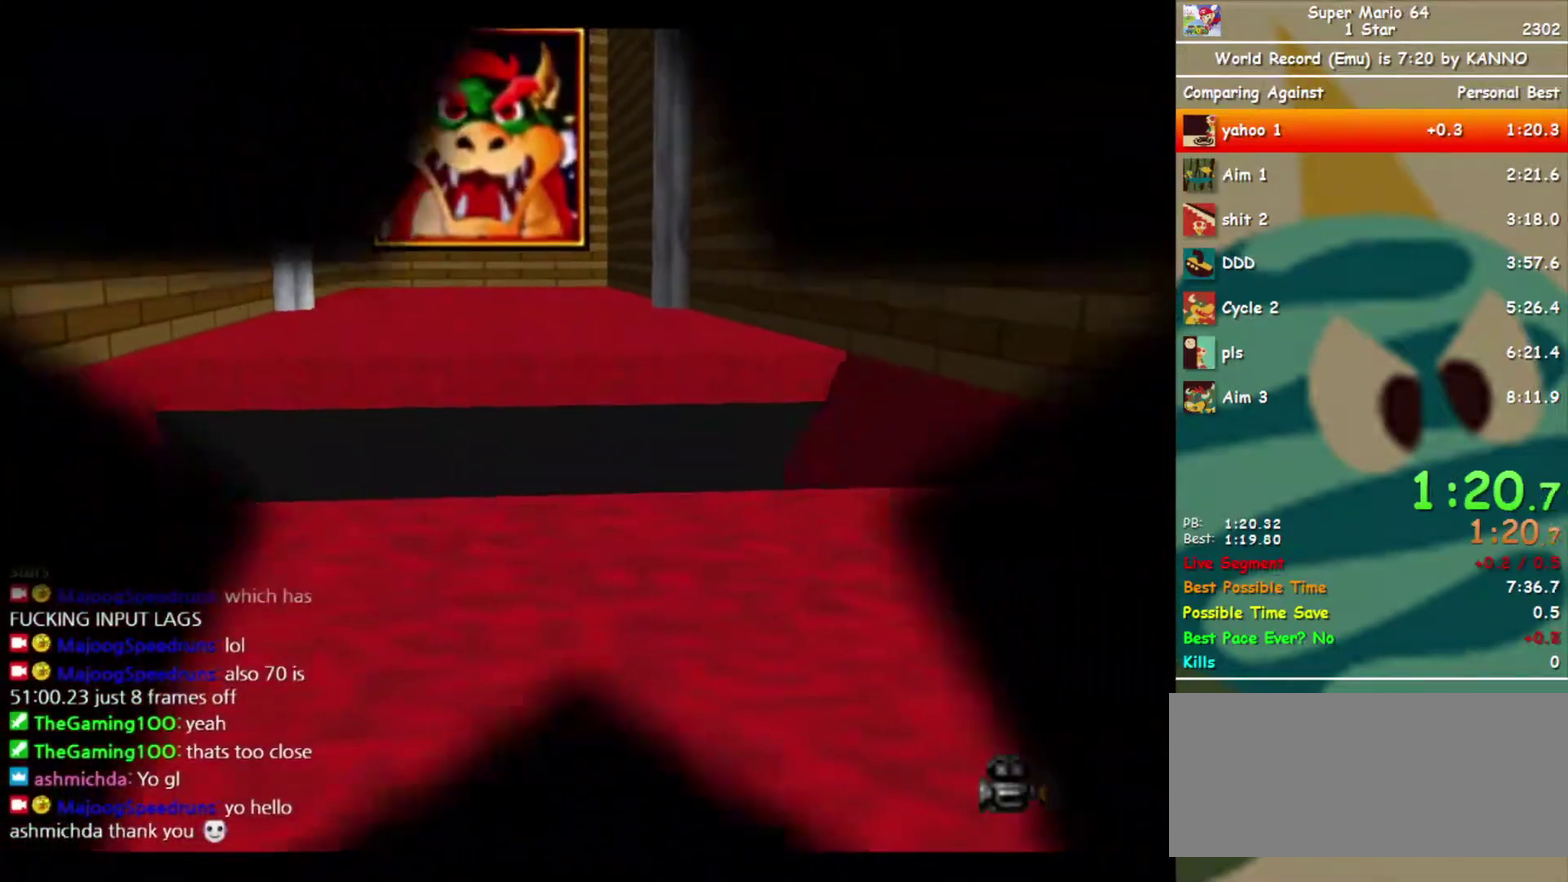
{"buttons": [], "left_stick": "center", "events": []}
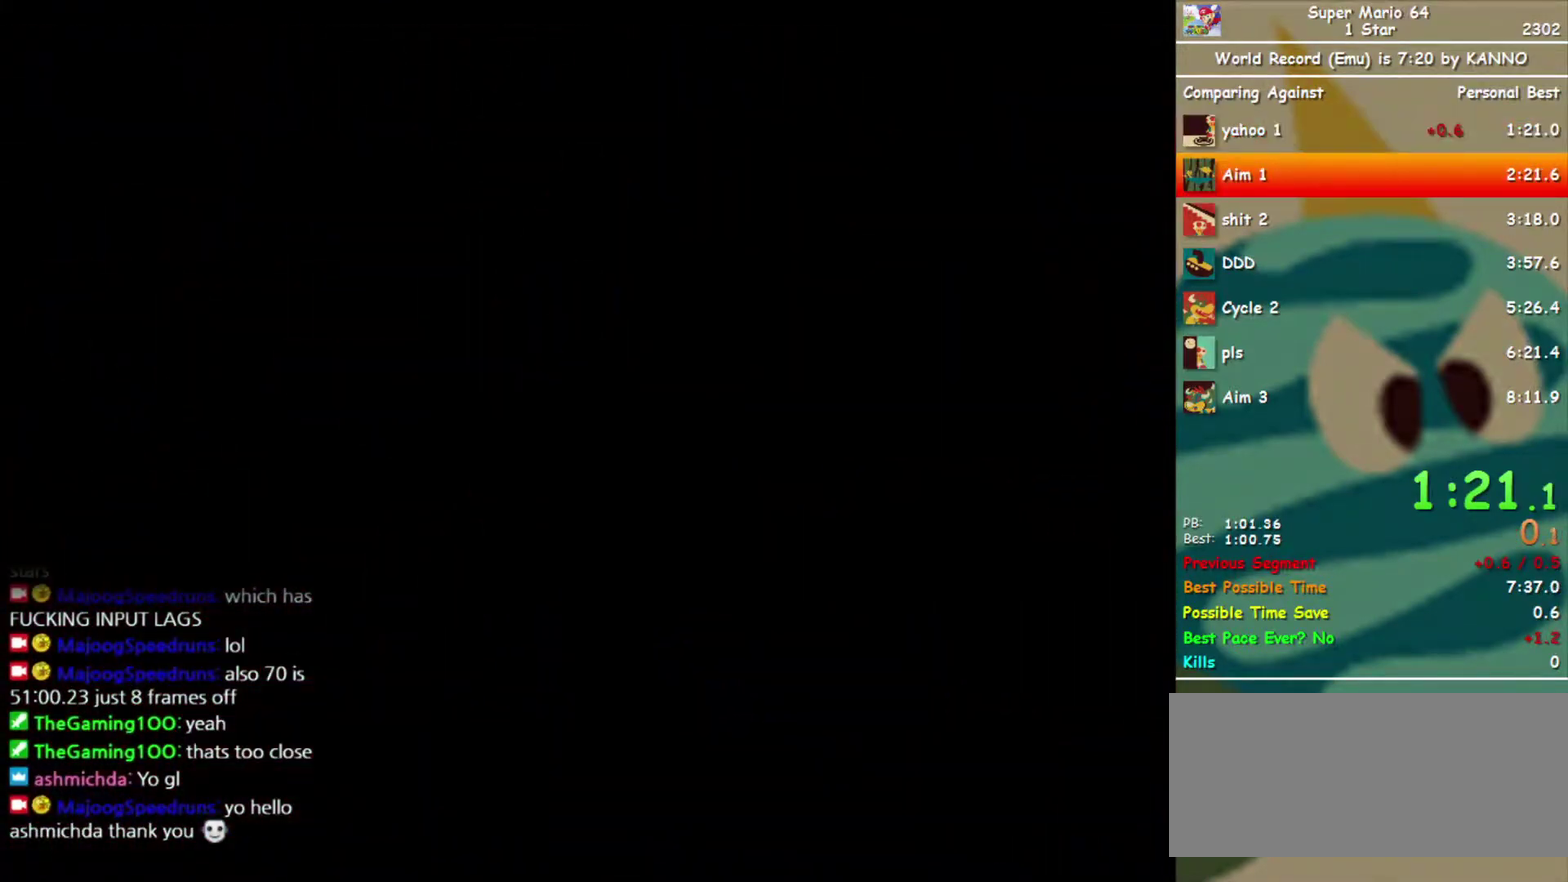
{"buttons": [], "left_stick": "right", "events": [[400, "left_stick", "right"]]}
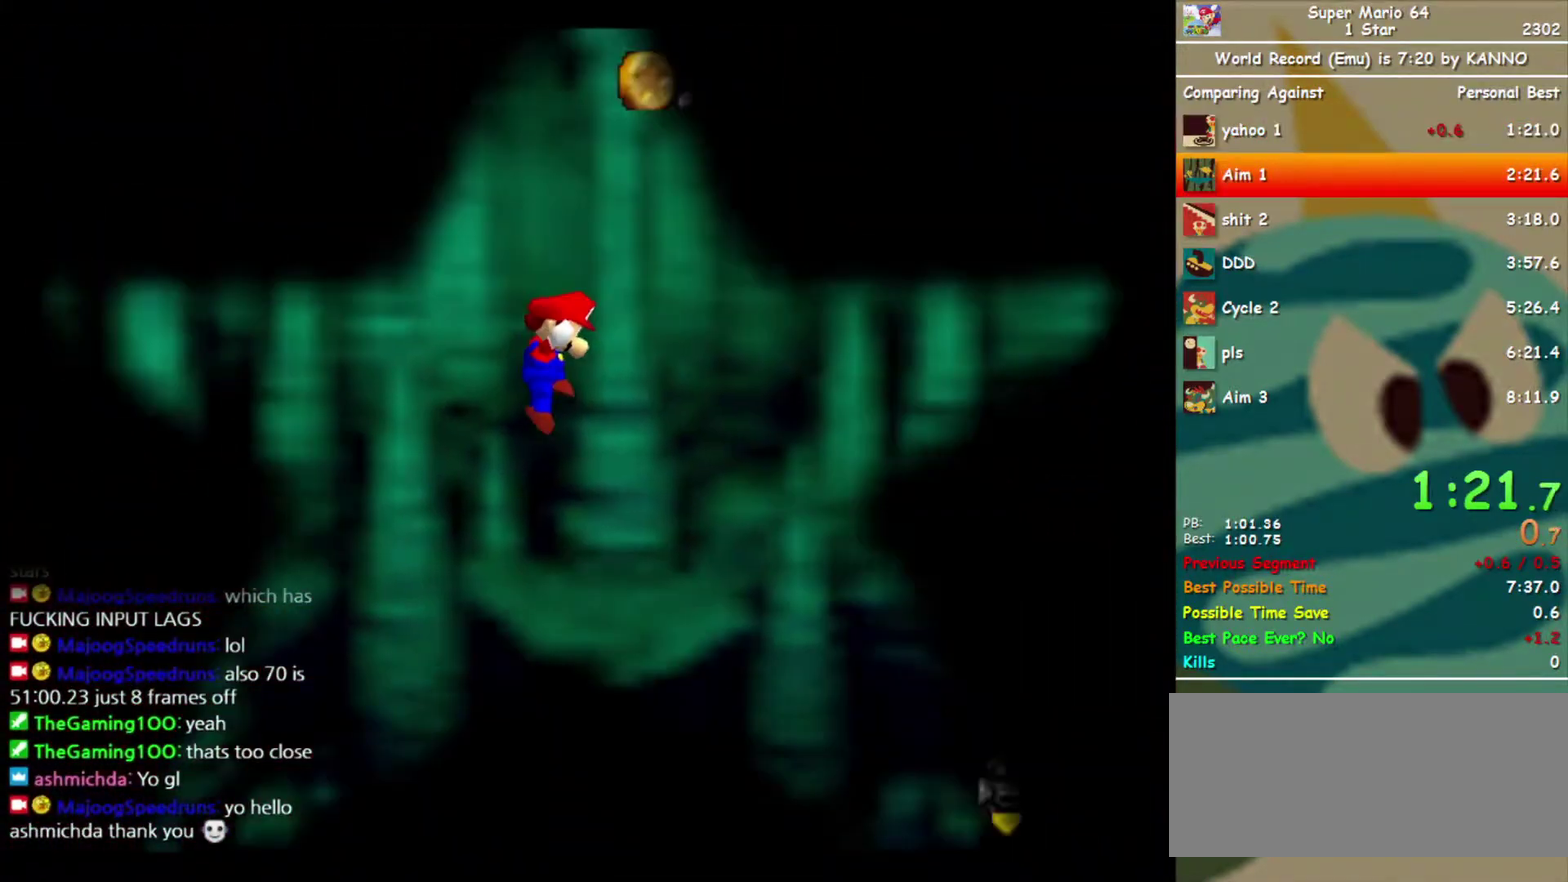
{"buttons": [], "left_stick": "right", "events": []}
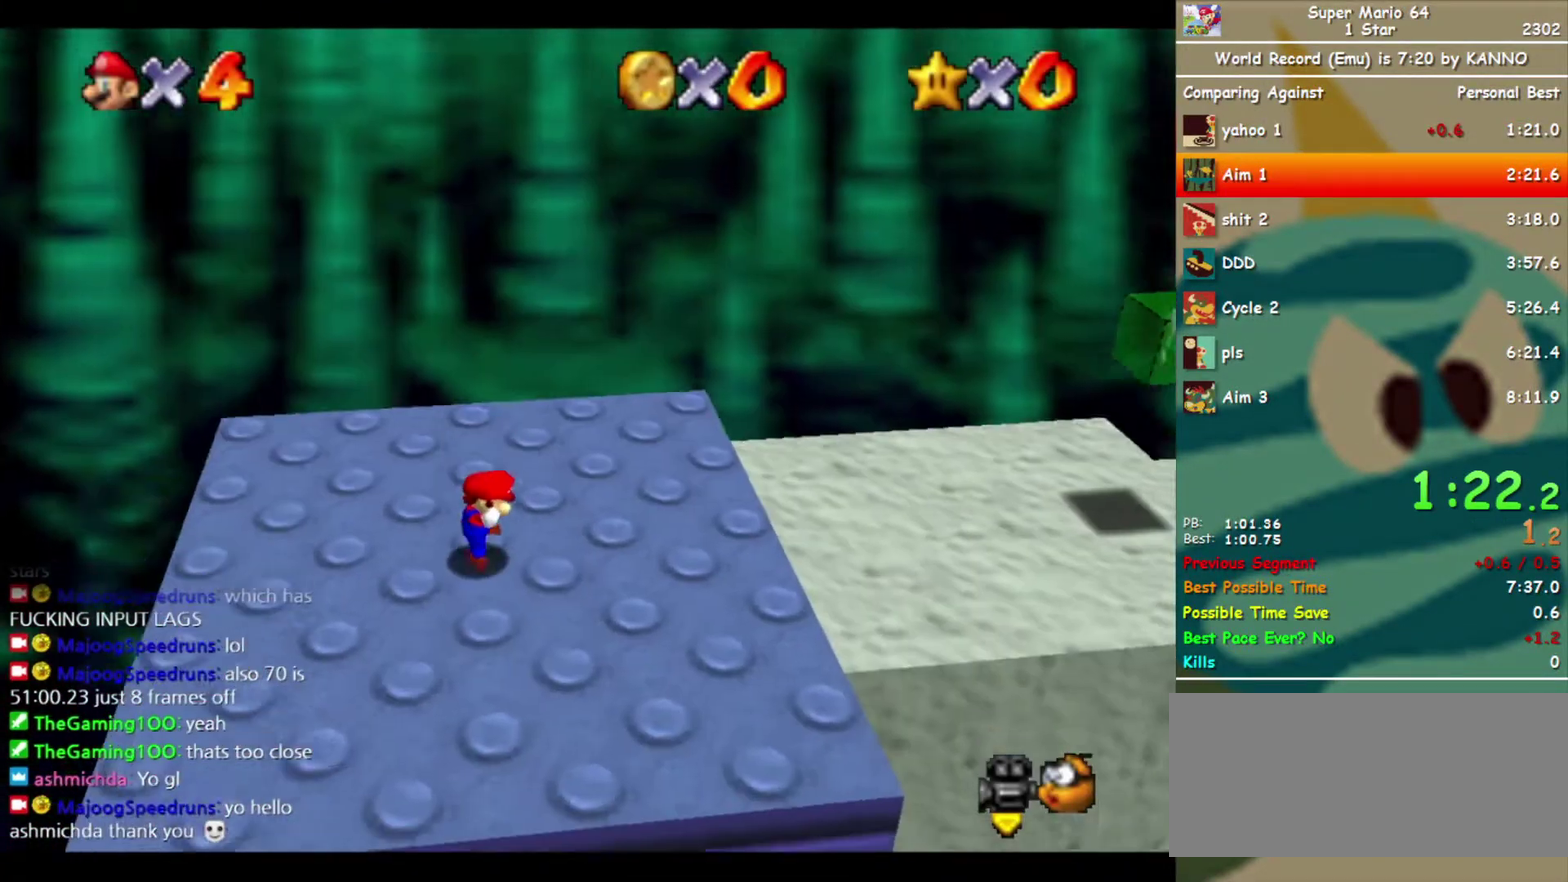
{"buttons": [], "left_stick": "right", "events": []}
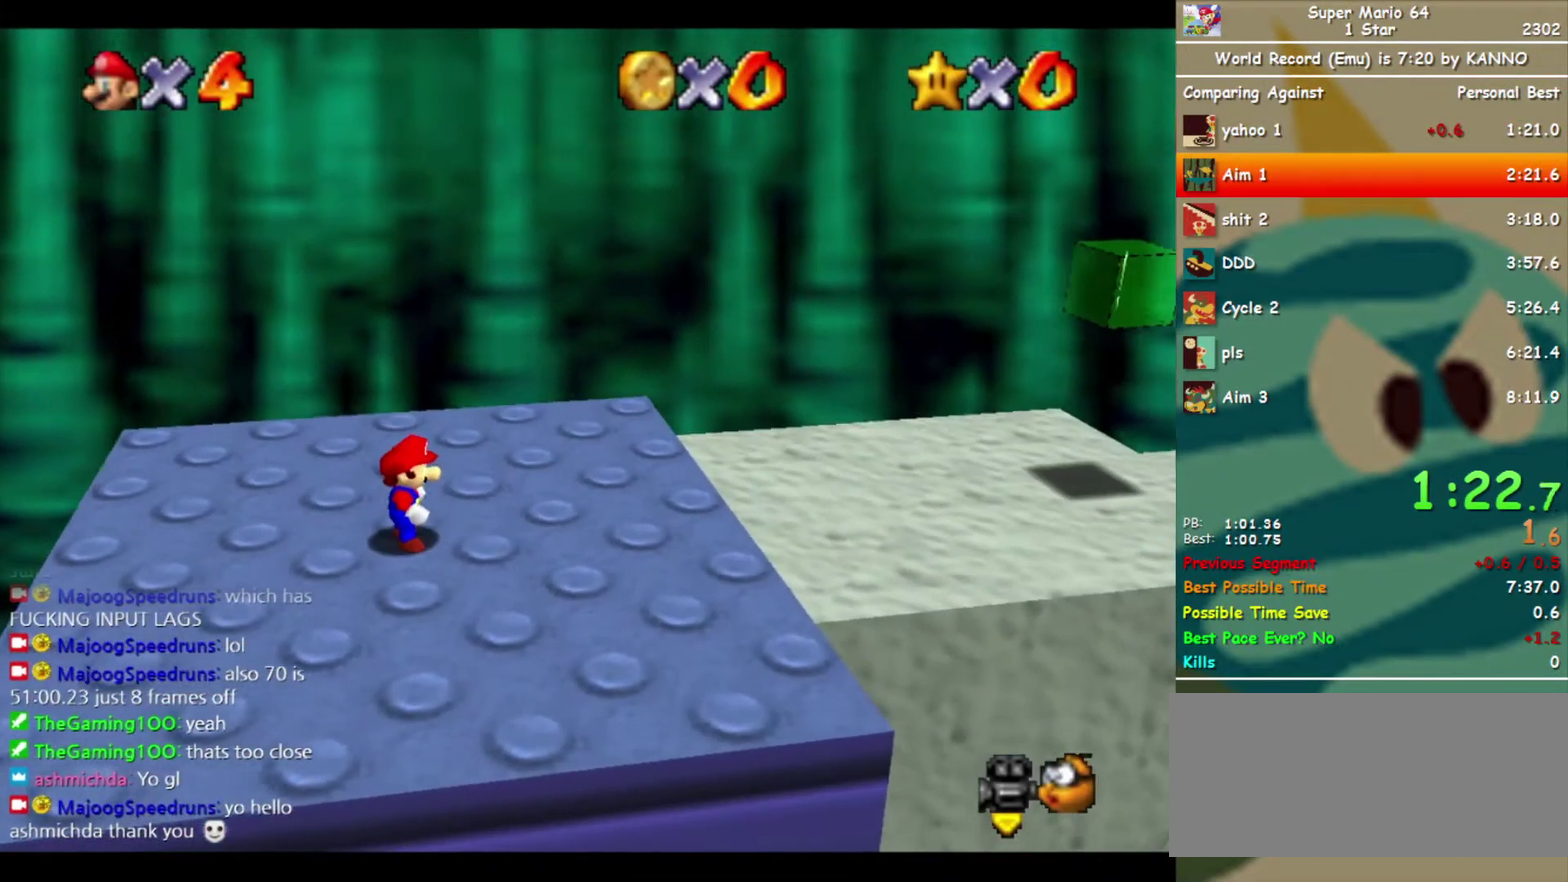
{"buttons": ["A"], "left_stick": "right", "events": [[467, "A", "down"]]}
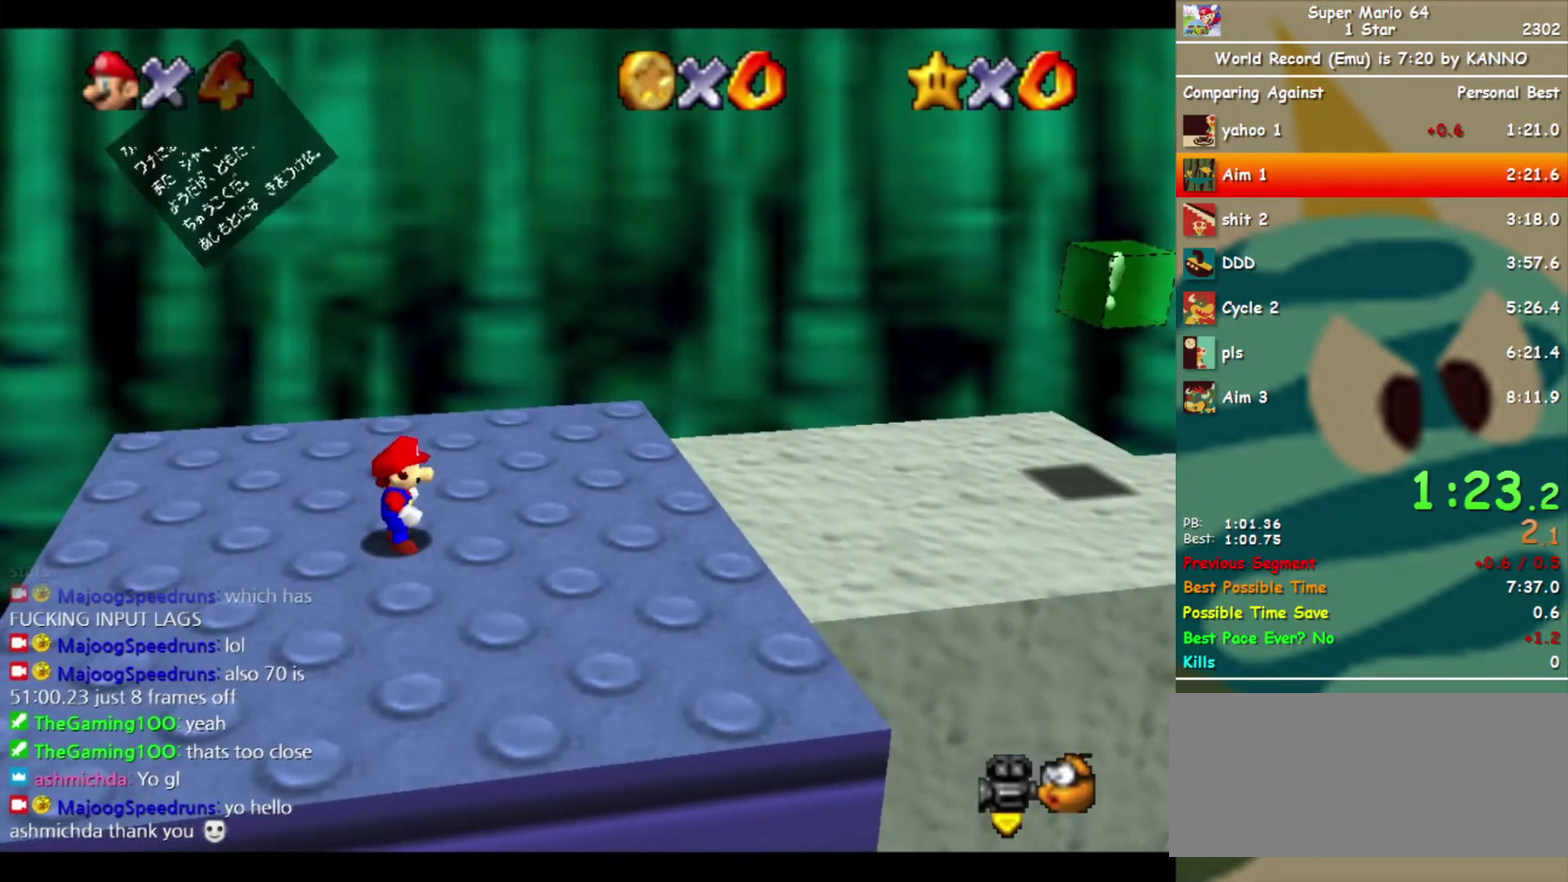
{"buttons": ["A", "Z"], "left_stick": "right", "events": [[33, "A", "up"], [200, "Z", "down"], [267, "A", "down"]]}
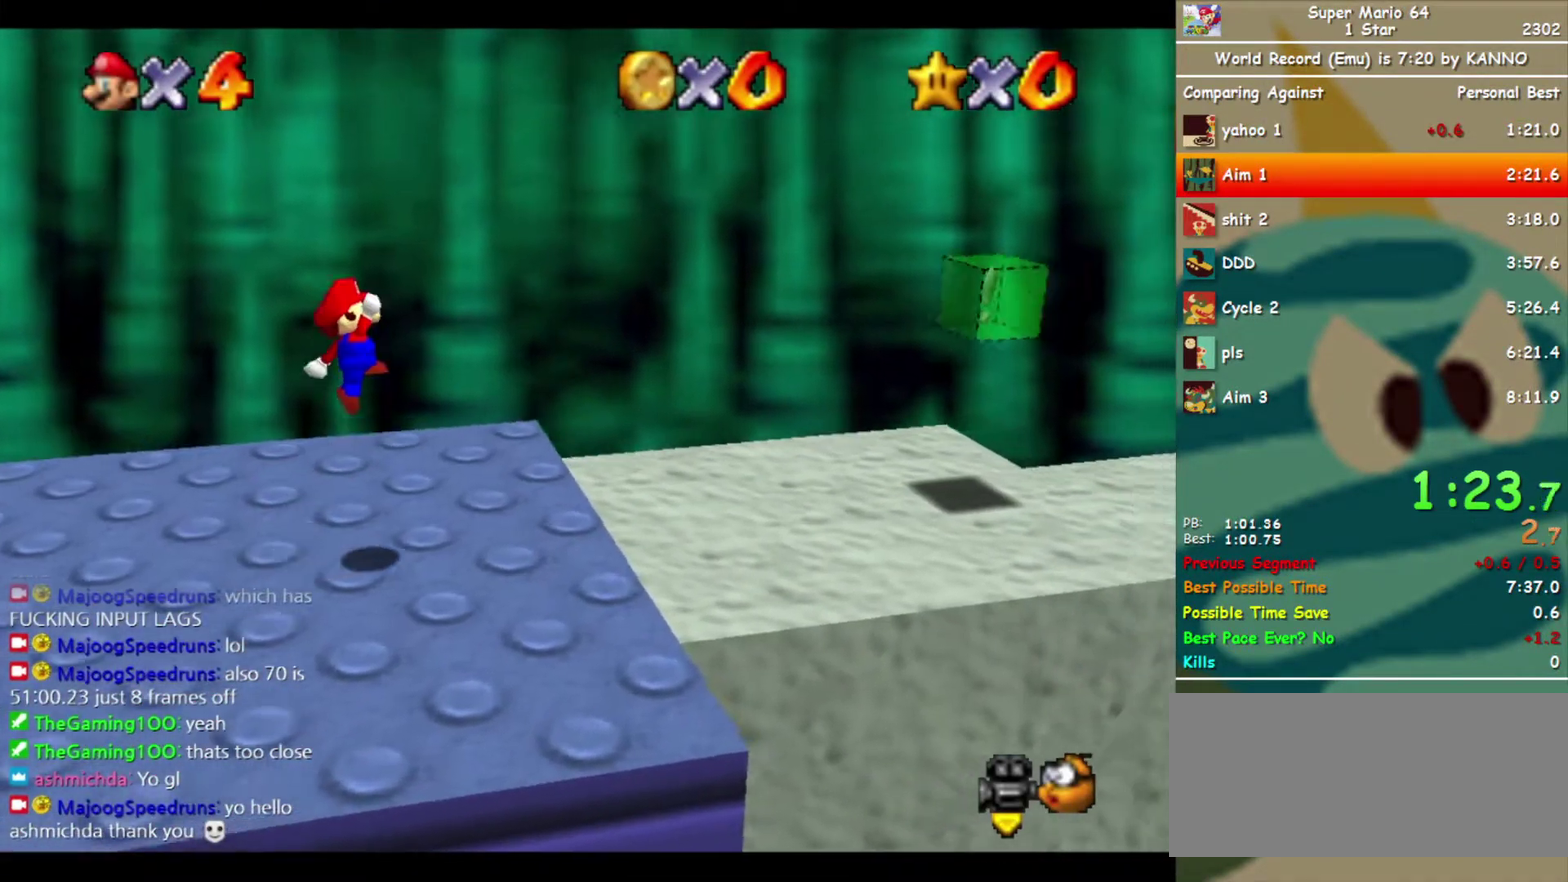
{"buttons": ["B"], "left_stick": "right", "events": [[267, "A", "up"], [300, "Z", "up"], [433, "B", "down"]]}
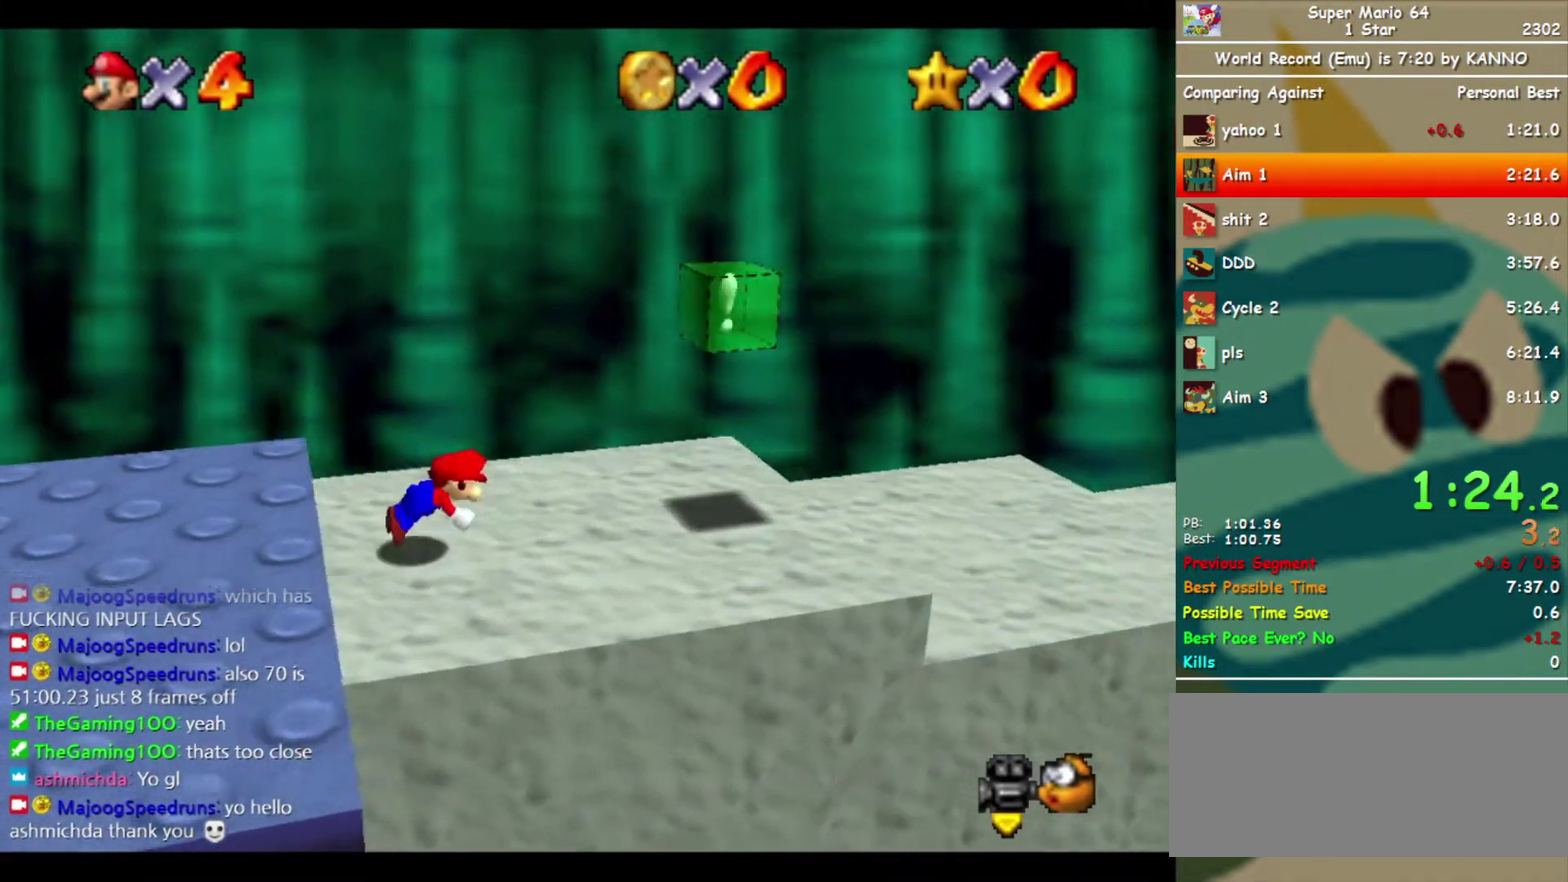
{"buttons": [], "left_stick": "right", "events": [[67, "A", "down"], [100, "B", "up"], [200, "A", "up"]]}
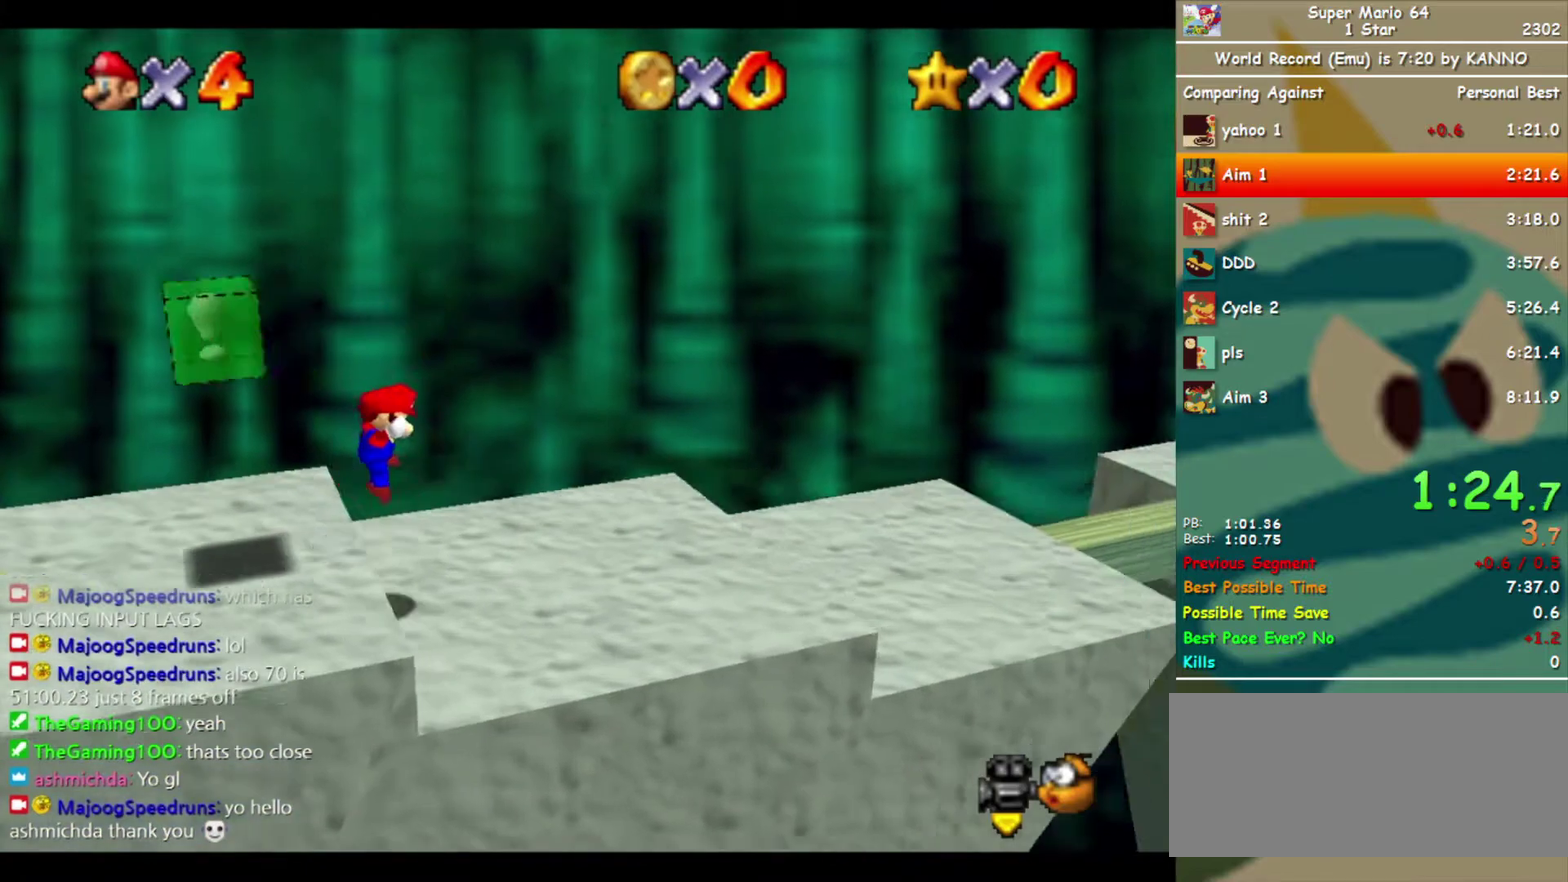
{"buttons": ["Z"], "left_stick": "right", "events": [[233, "Z", "down"], [267, "A", "down"], [433, "A", "up"]]}
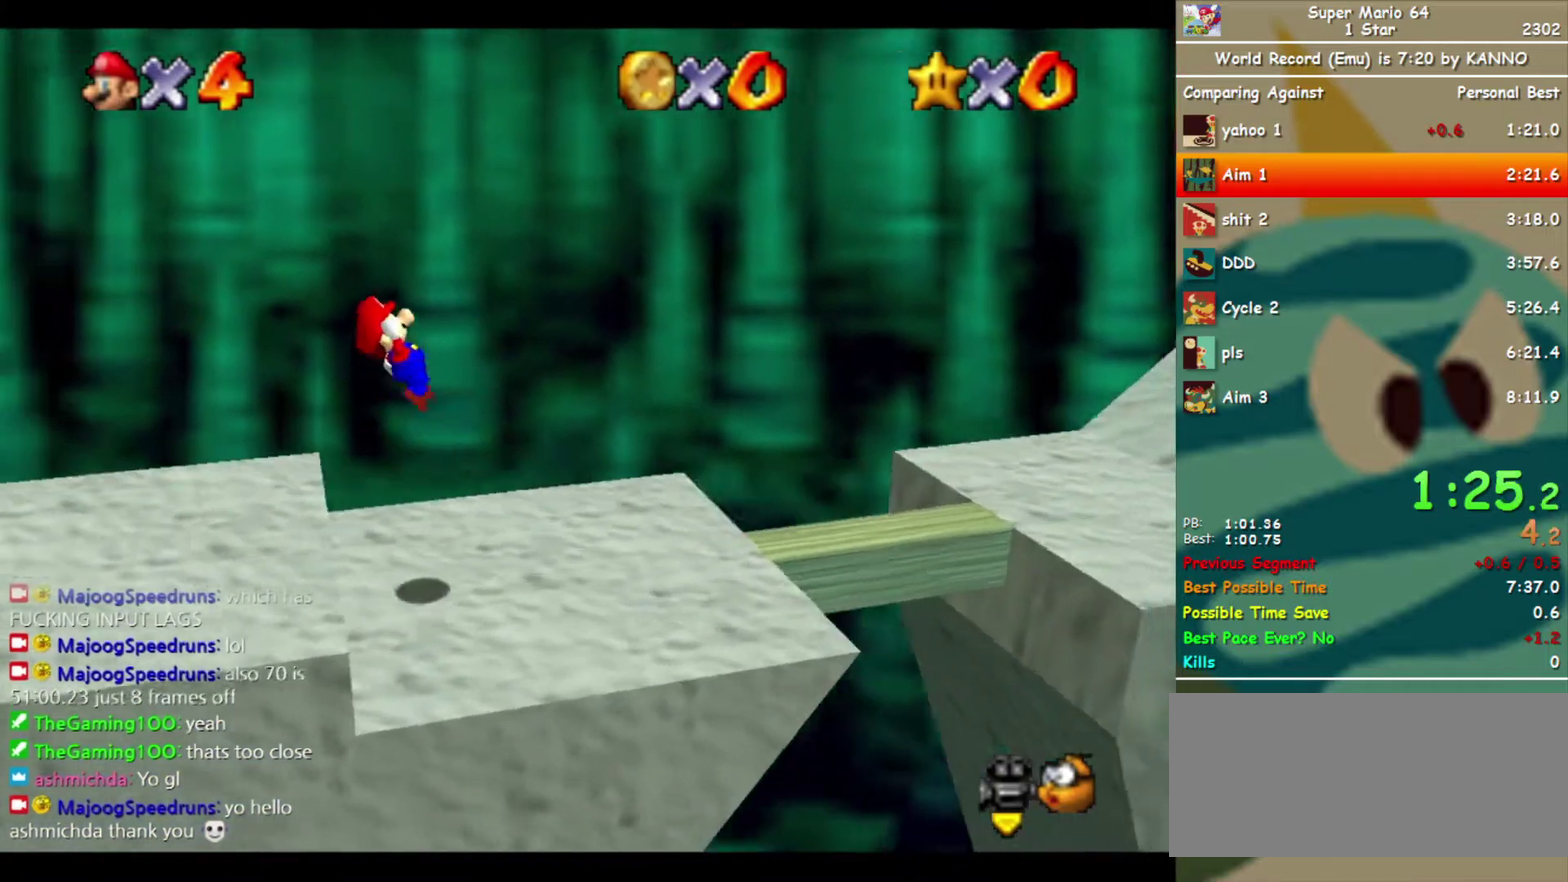
{"buttons": ["Z"], "left_stick": "right", "events": []}
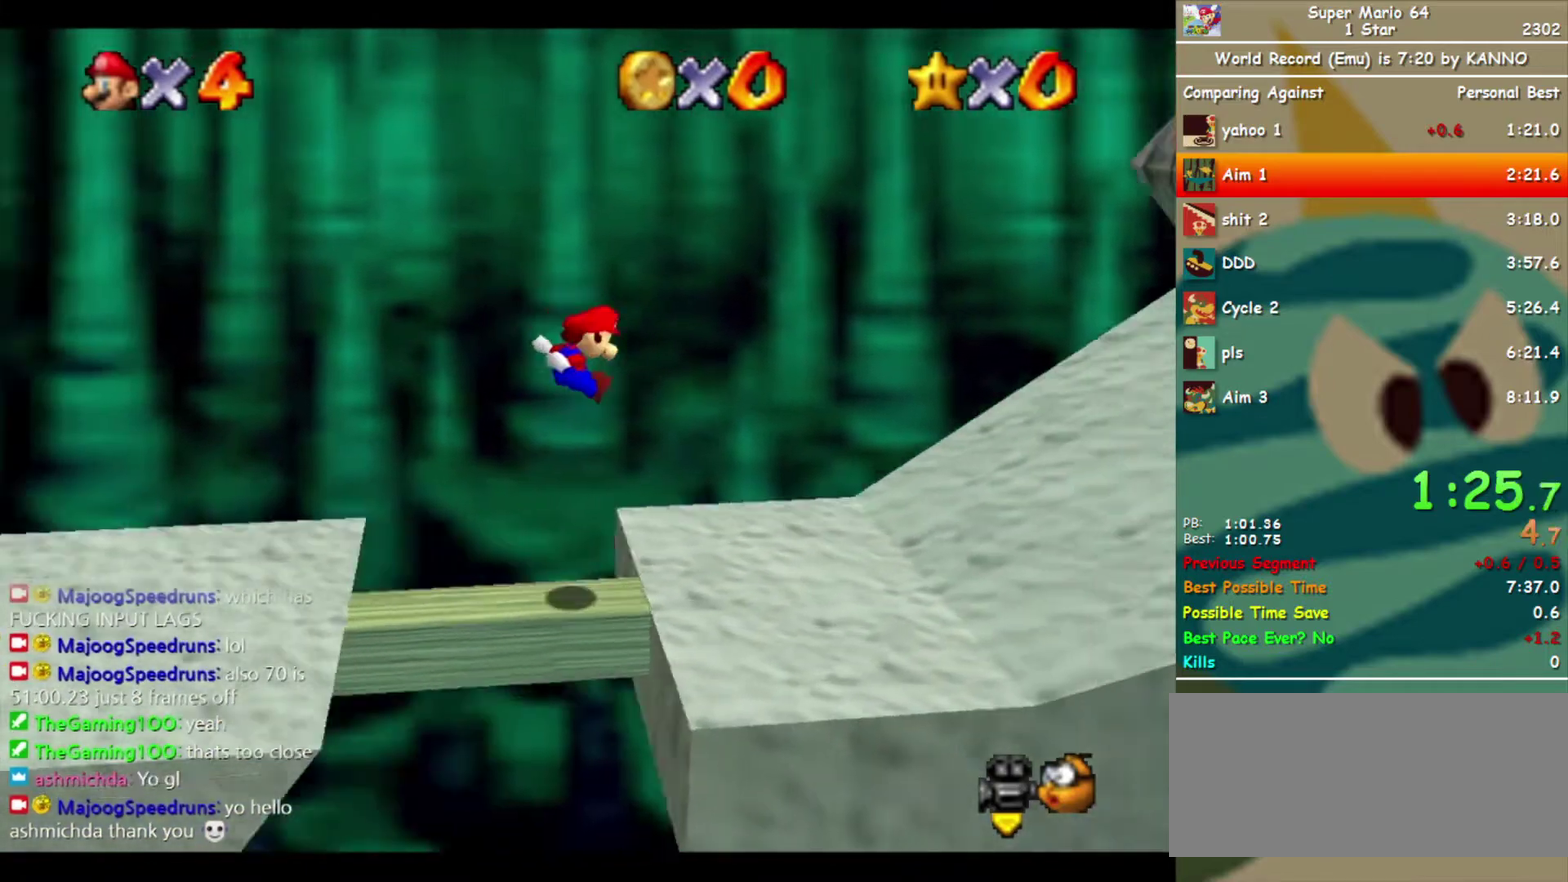
{"buttons": ["Z"], "left_stick": "right", "events": [[400, "A", "down"], [500, "A", "up"]]}
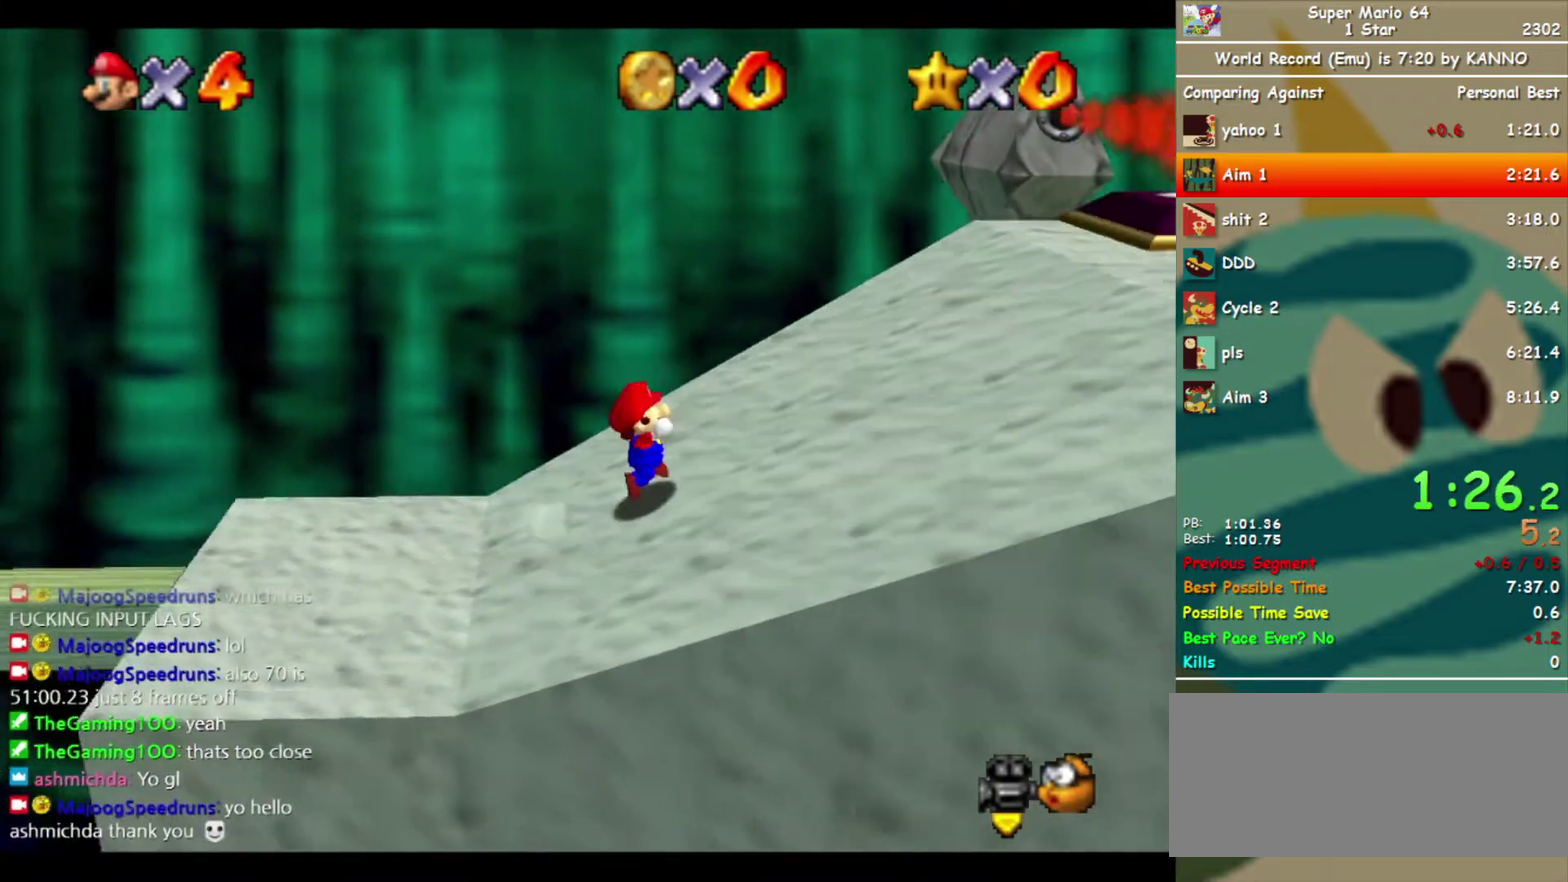
{"buttons": ["A", "B"], "left_stick": "right", "events": [[200, "Z", "up"], [400, "A", "down"], [400, "B", "down"]]}
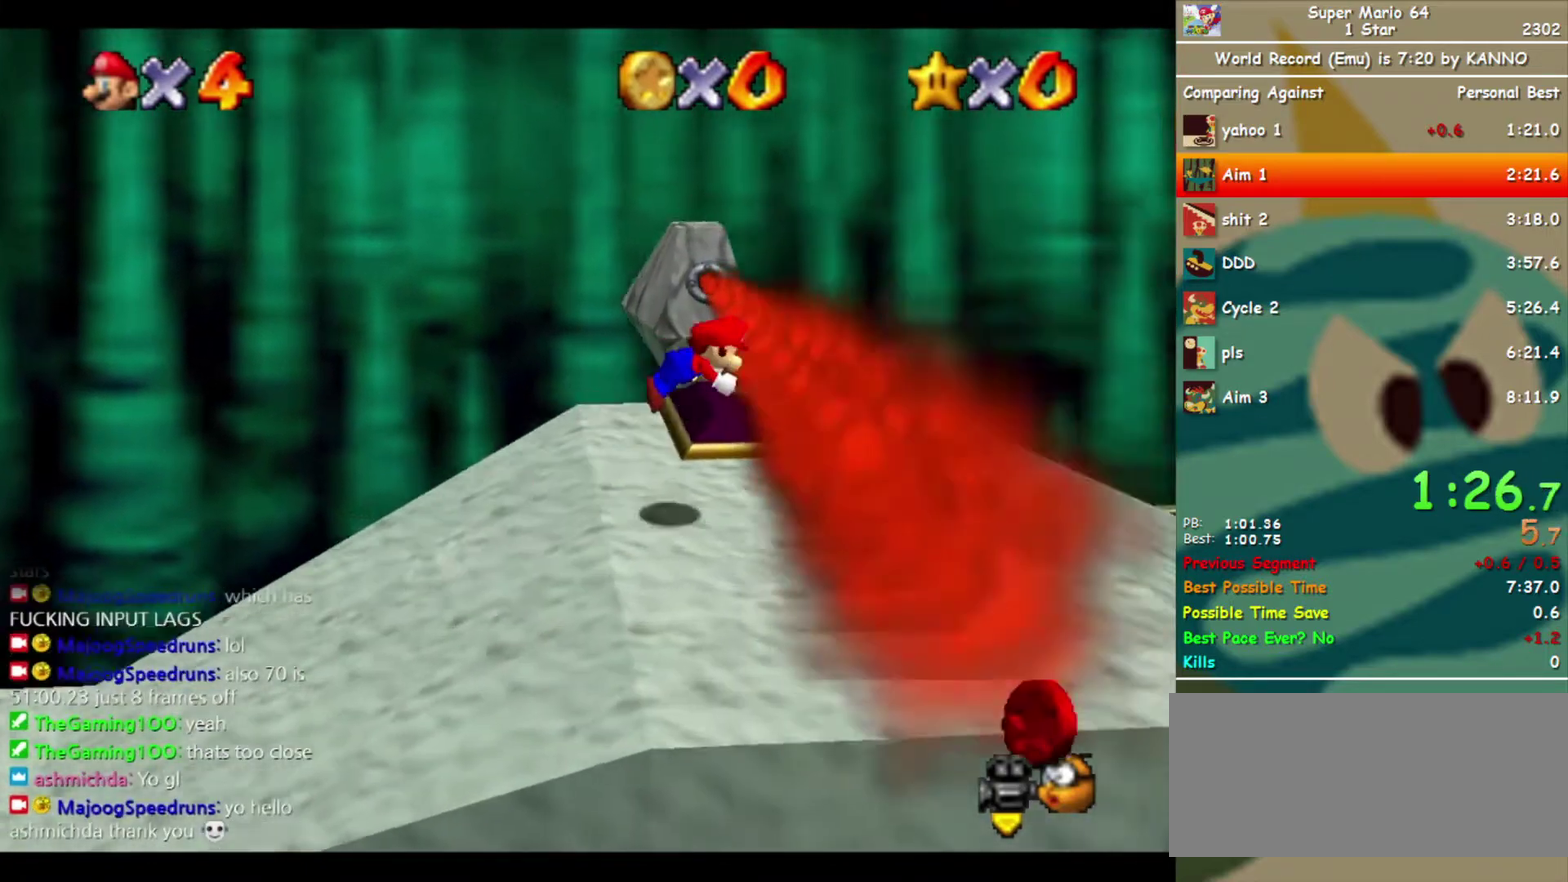
{"buttons": [], "left_stick": "right", "events": [[400, "A", "up"], [400, "B", "up"]]}
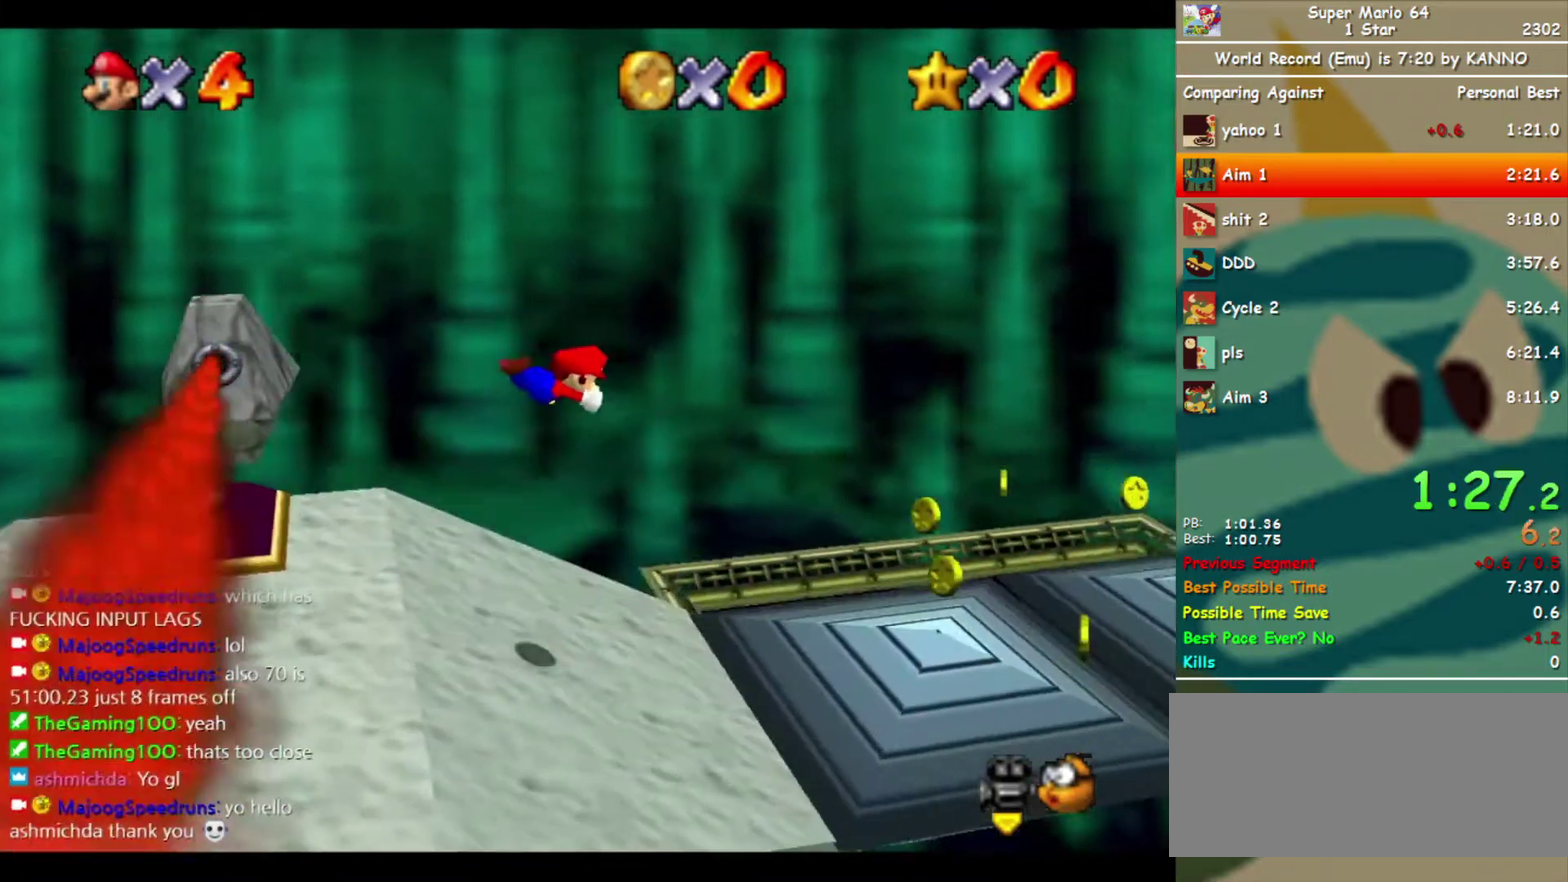
{"buttons": ["A"], "left_stick": "right", "events": [[433, "A", "down"]]}
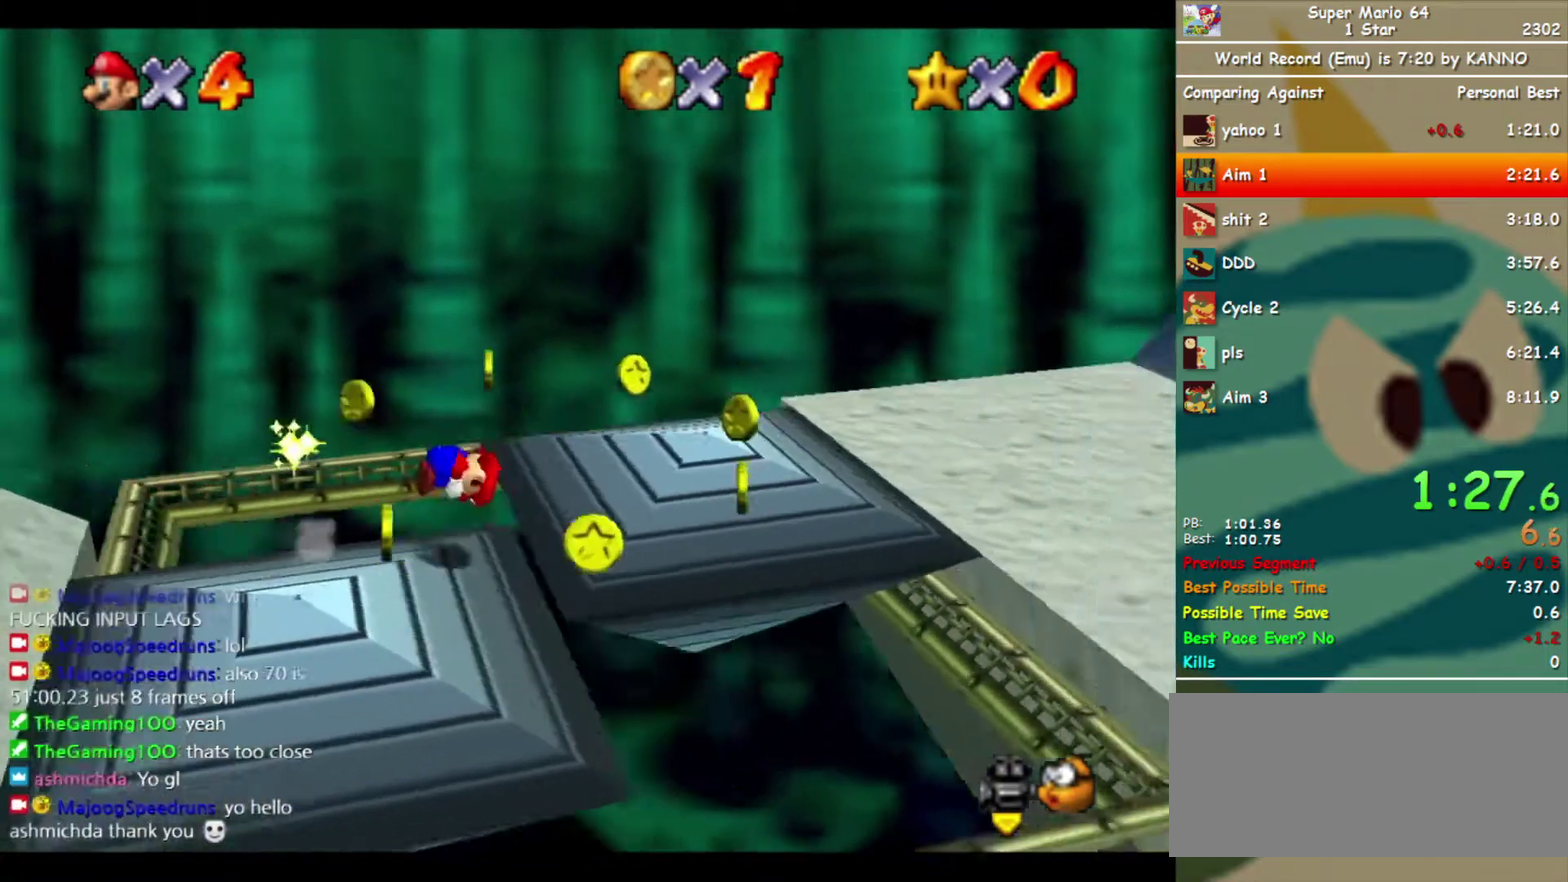
{"buttons": ["A"], "left_stick": "right", "events": []}
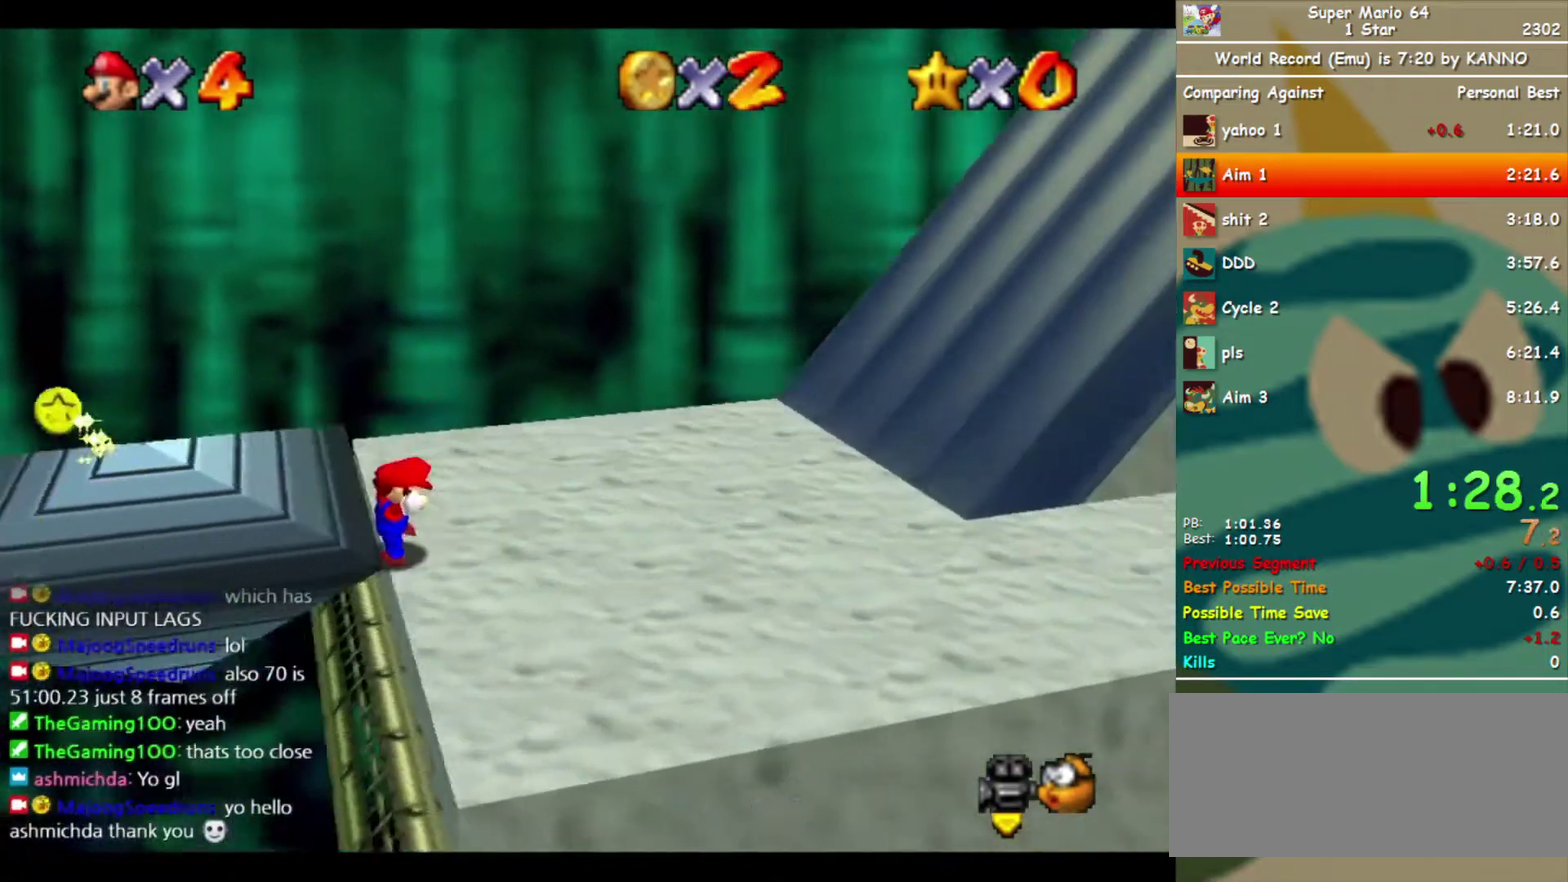
{"buttons": [], "left_stick": "right", "events": [[200, "A", "up"]]}
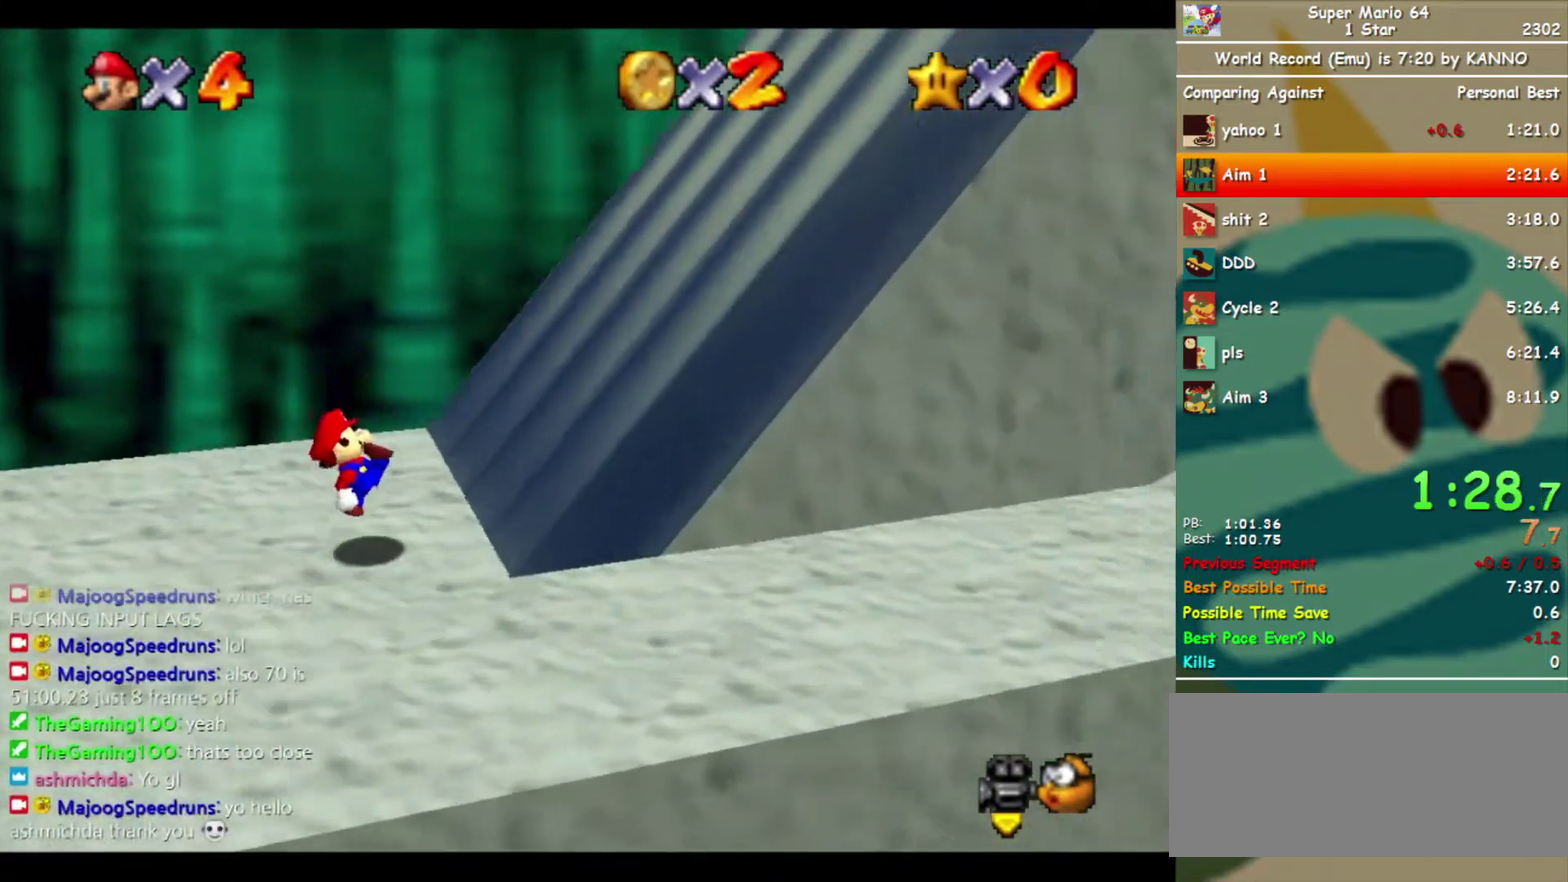
{"buttons": ["A"], "left_stick": "right", "events": [[33, "A", "down"], [233, "A", "up"], [500, "A", "down"]]}
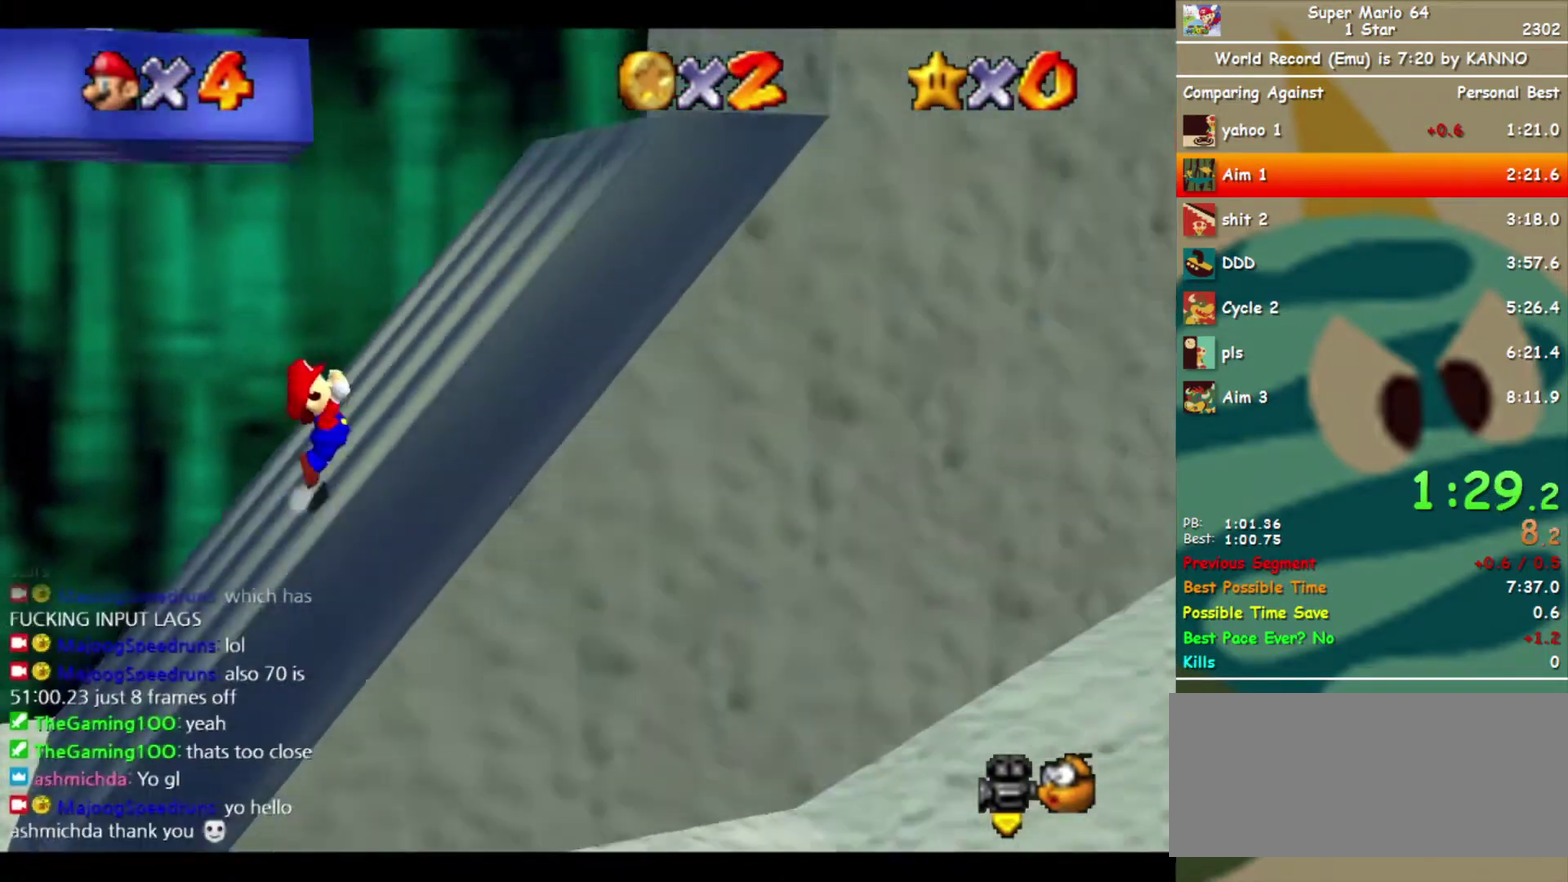
{"buttons": [], "left_stick": "right", "events": [[233, "A", "up"]]}
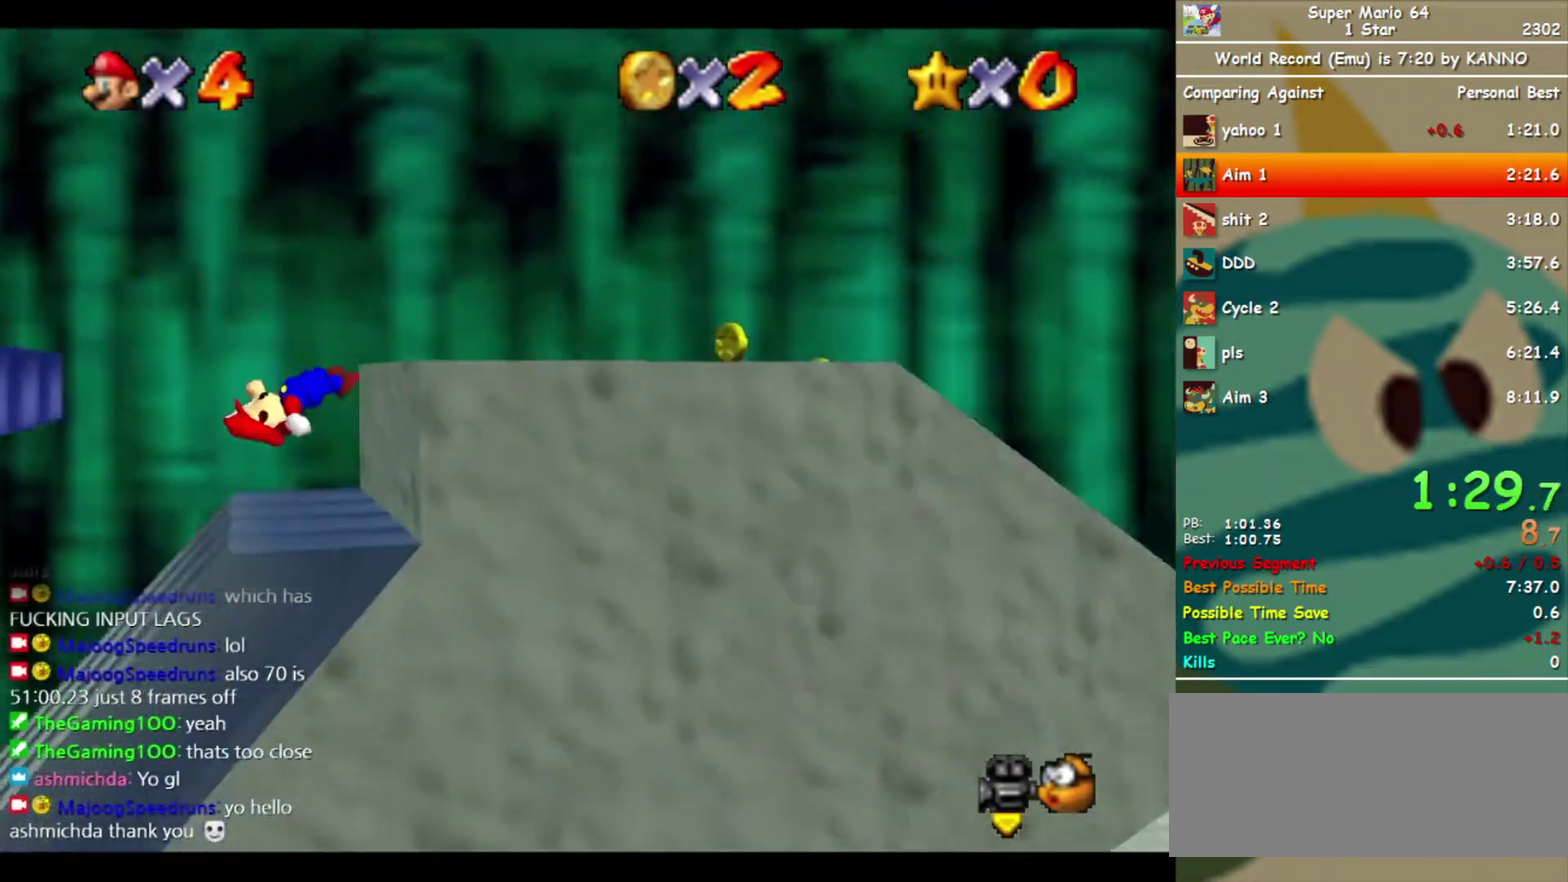
{"buttons": ["A"], "left_stick": "left", "events": [[167, "A", "down"], [200, "left_stick", "up-left"], [333, "left_stick", "left"]]}
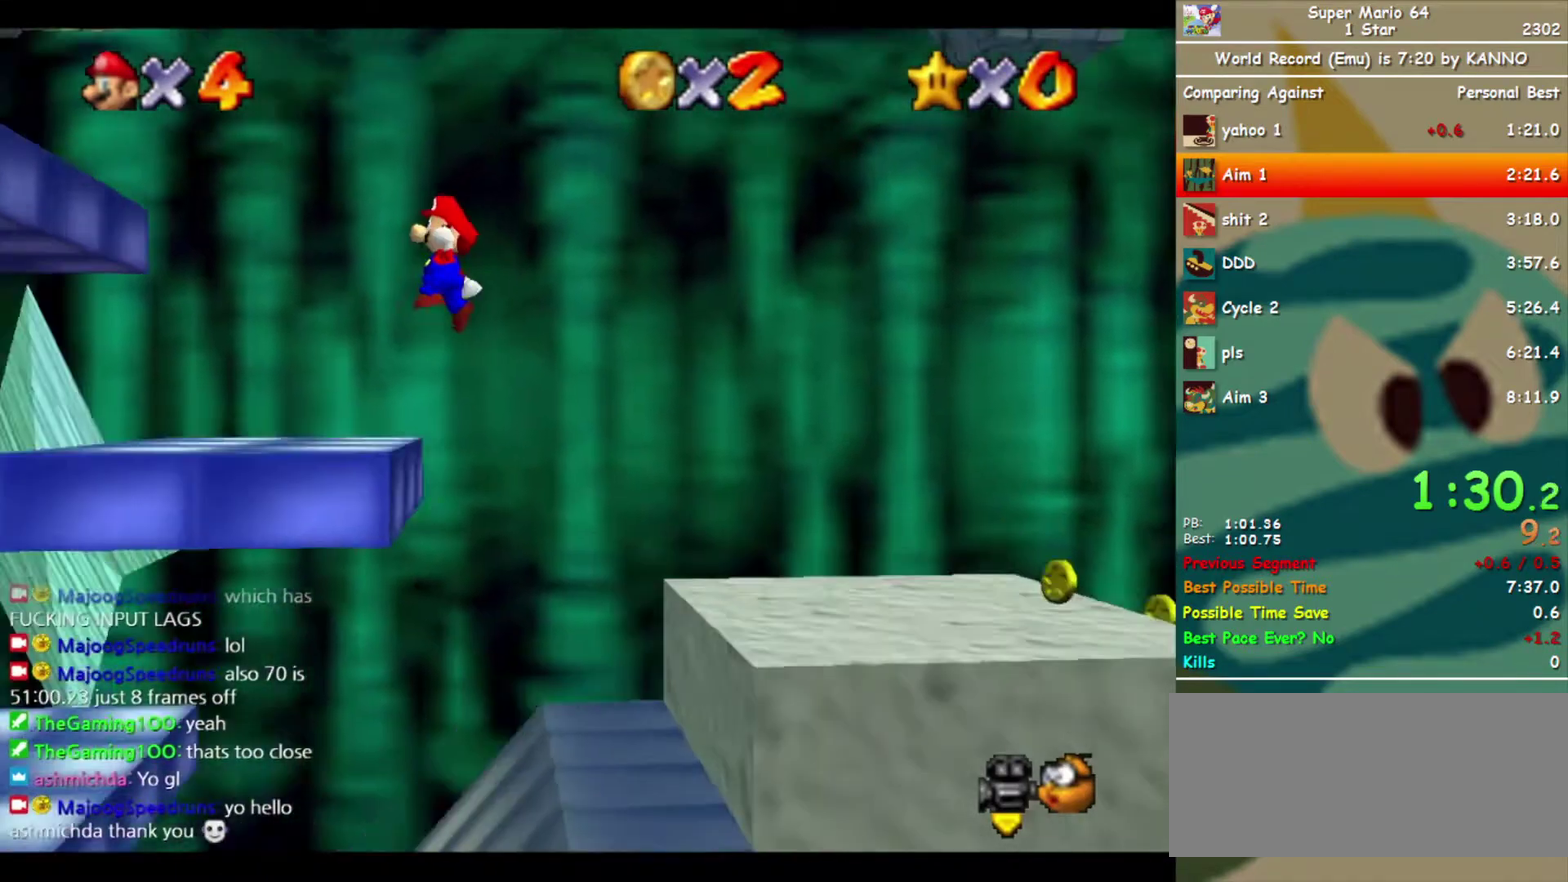
{"buttons": ["A"], "left_stick": "left", "events": [[267, "A", "up"], [500, "A", "down"]]}
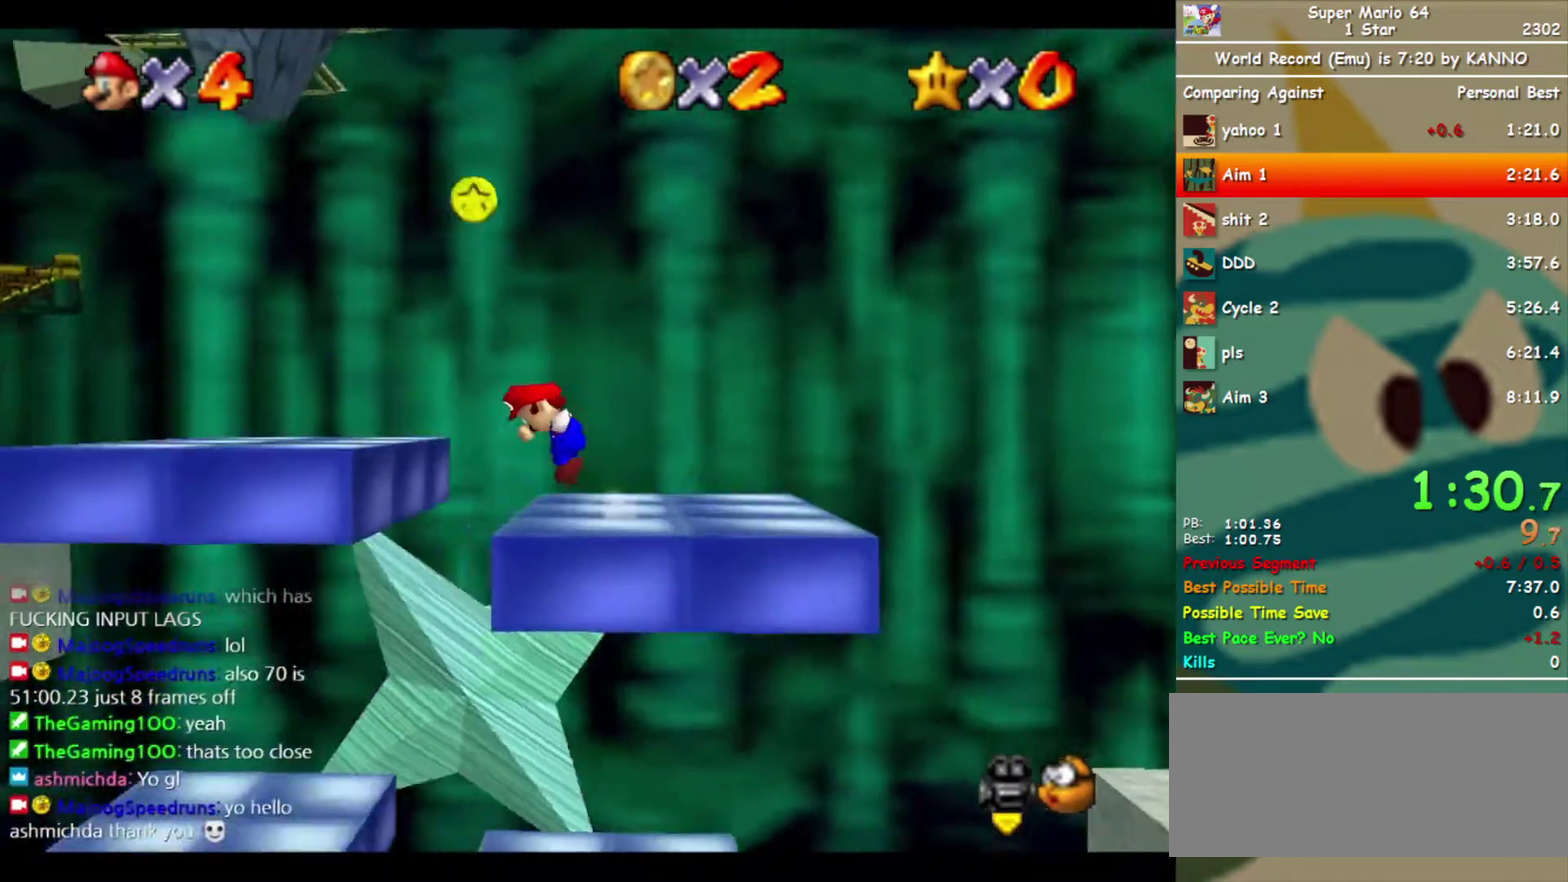
{"buttons": [], "left_stick": "left", "events": [[167, "B", "down"], [333, "A", "up"], [333, "B", "up"]]}
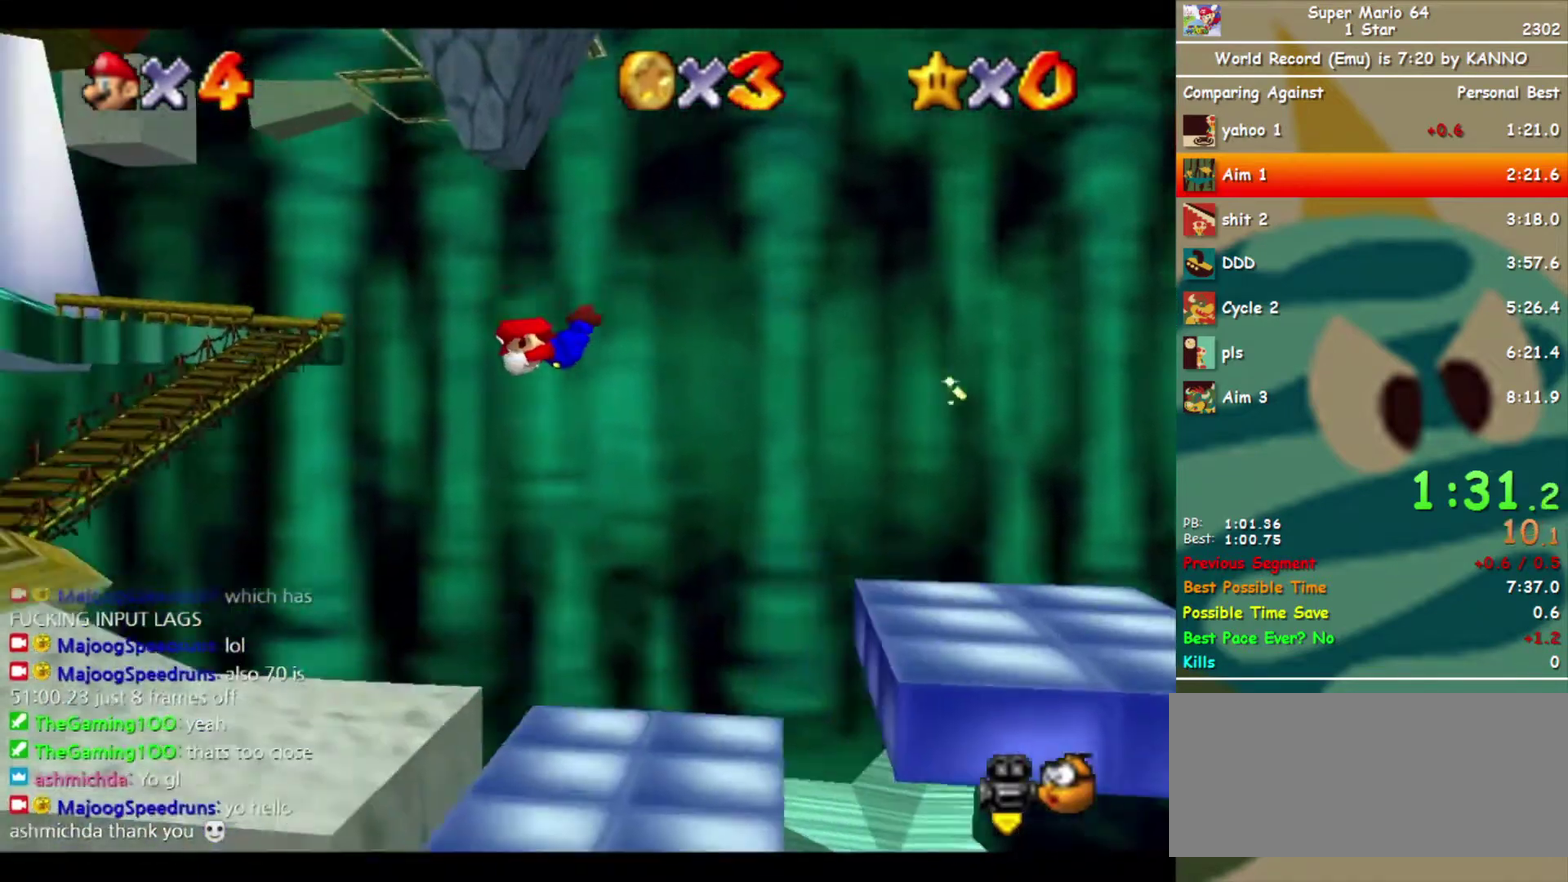
{"buttons": [], "left_stick": "left", "events": []}